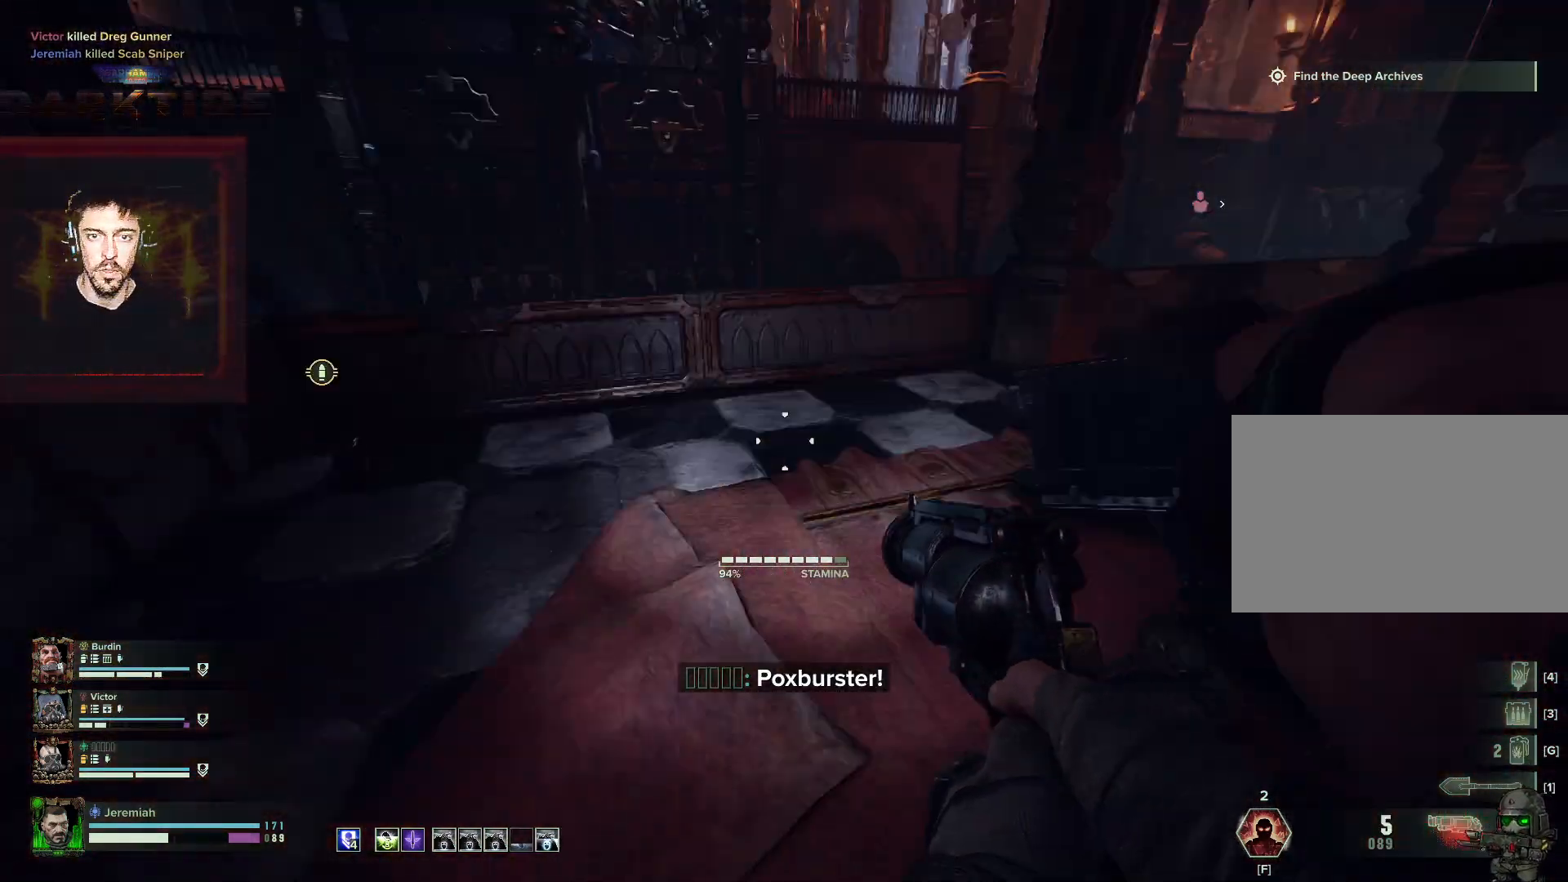
Gameplay with keyboard and mouse; each line is a JSON object with the keys and mouse buttons held at the frame after it. "events" lists presses ("down") and releases ("up") of "1", "2", "3", "4", "5", "a", "alt", "b", "c", "ctrl", "d", "e", "f", "g", "q", "r", "s", "shift", "space", "t", "tab", "tilde", "v", "w", "x", "z", "mouse_left", "mouse_wheel", "mouse_right", "mouse_mb4" and "mouse_mb5" between this image and that frame as [ms after this image, input, new state], when the widget could be followed in between. "mouse_left", "mouse_wheel", "mouse_right", "mouse_mb4", "mouse_mb5" = the "left", "wheel", "right", "mb4", "mb5" buttons of the "mouse" list. No other keys are recorded. "wheel" means that the mouse wheel is clicked or scrolled. Mouse movement is not recorded.
{"keys": ["w"], "mouse": [], "events": [[50, "w", "down"], [283, "a", "up"]]}
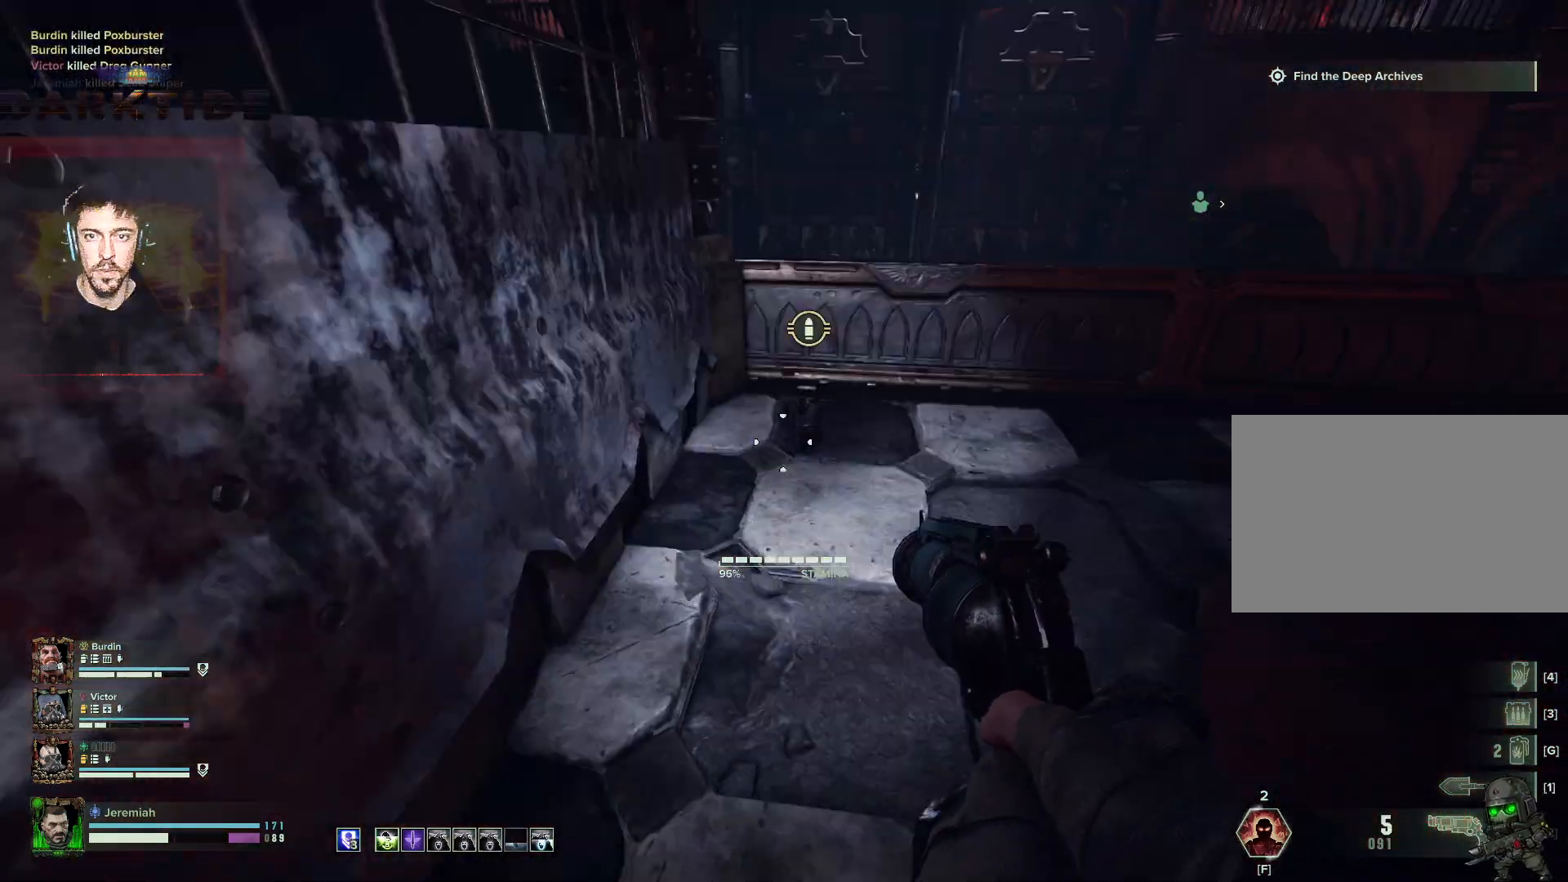
{"keys": ["w"], "mouse": [], "events": [[250, "e", "down"], [283, "e", "up"], [400, "e", "down"], [483, "e", "up"]]}
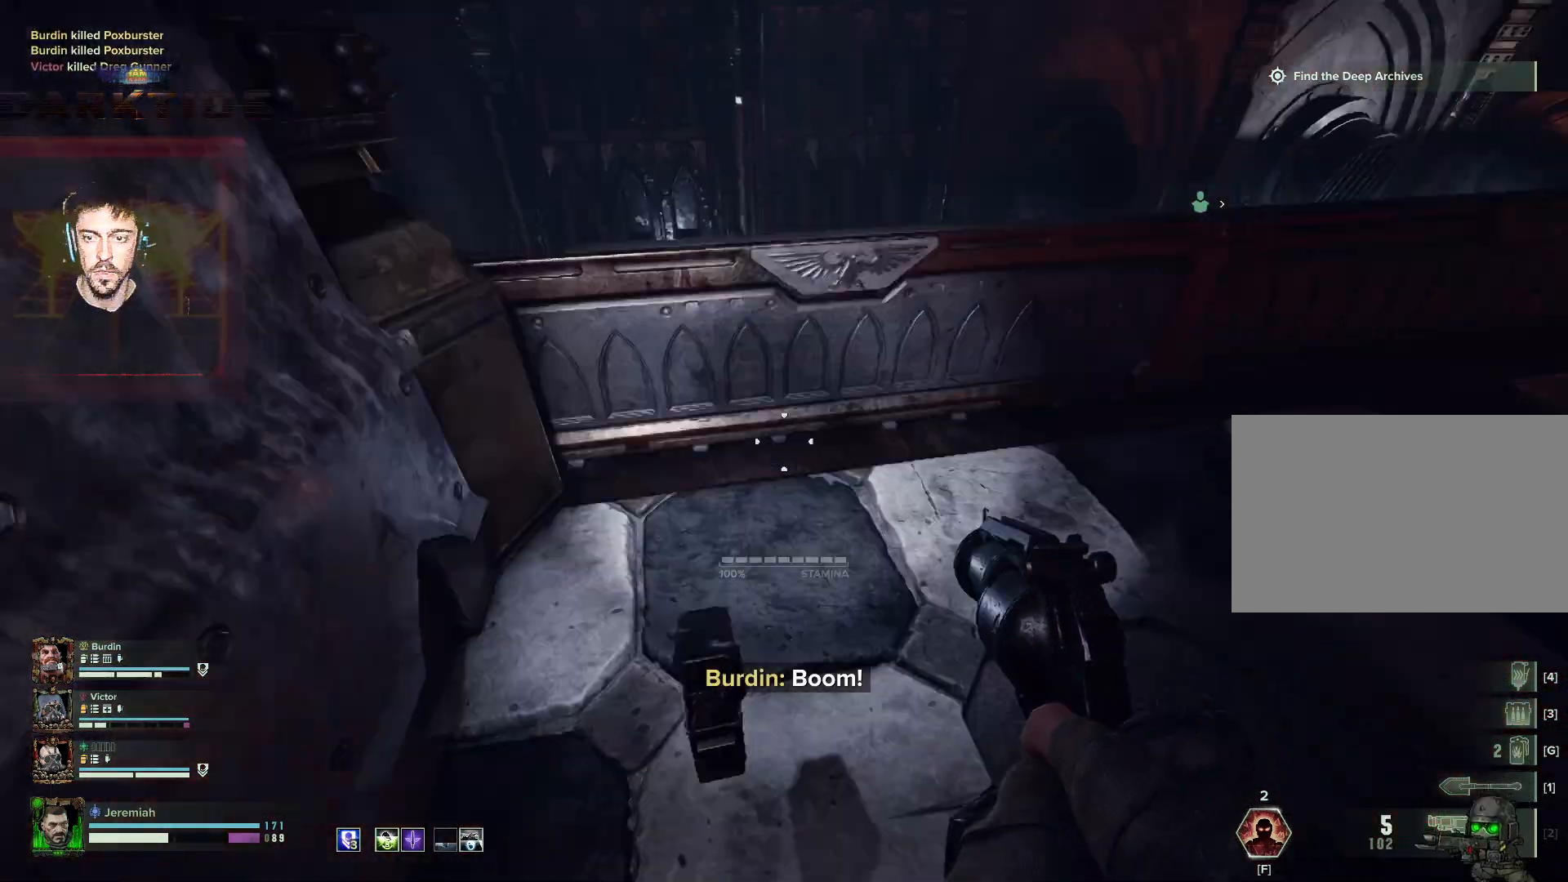
{"keys": ["d", "w"], "mouse": [], "events": [[133, "d", "down"]]}
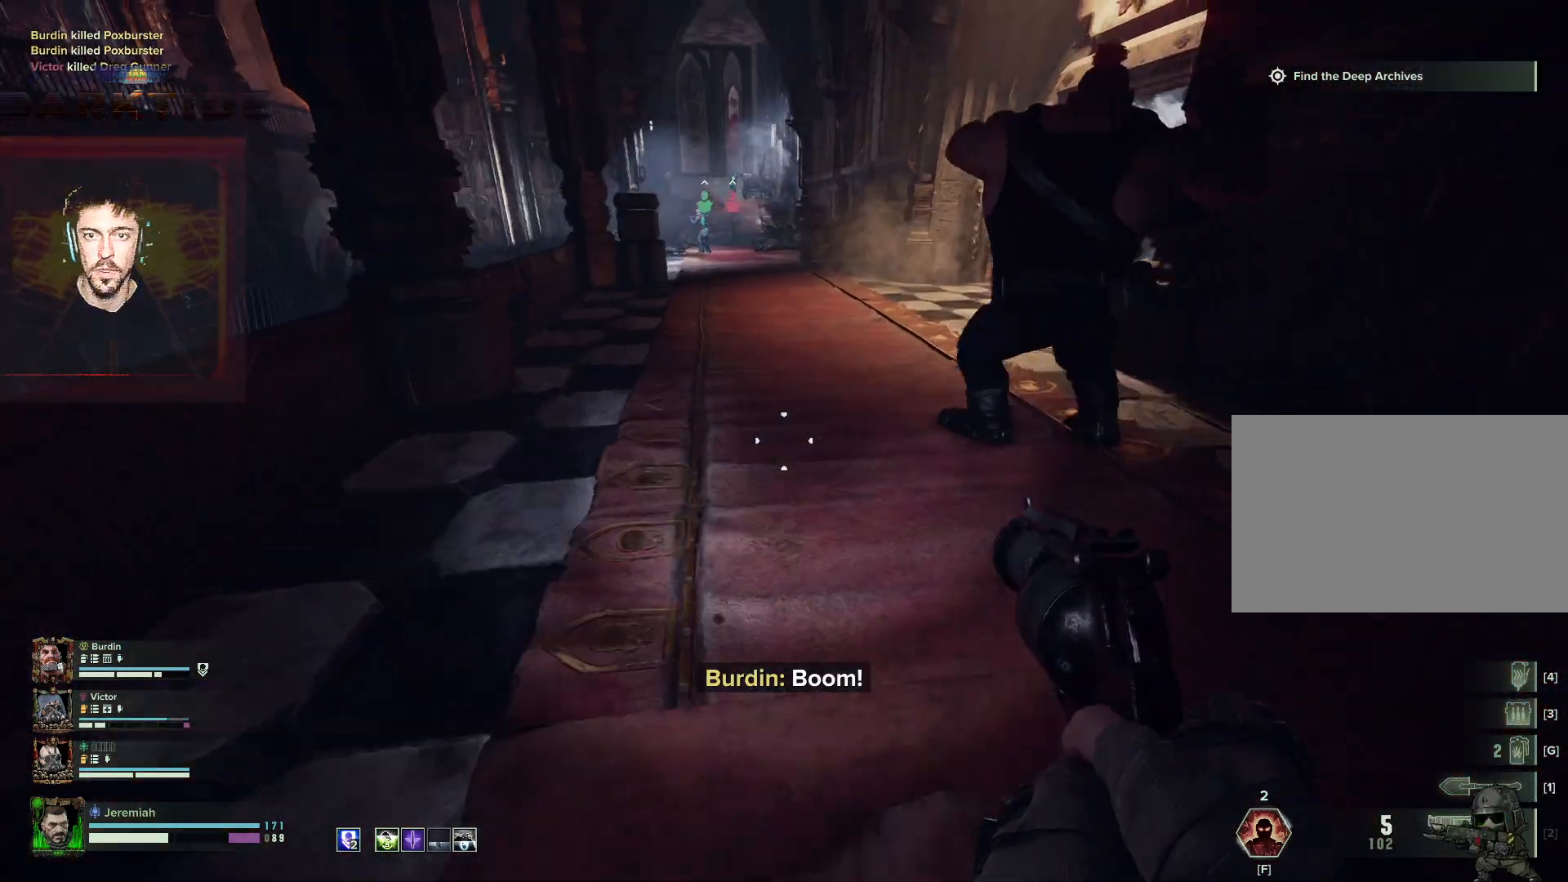
{"keys": ["w"], "mouse": [], "events": [[83, "d", "up"], [183, "shift", "down"], [383, "shift", "up"]]}
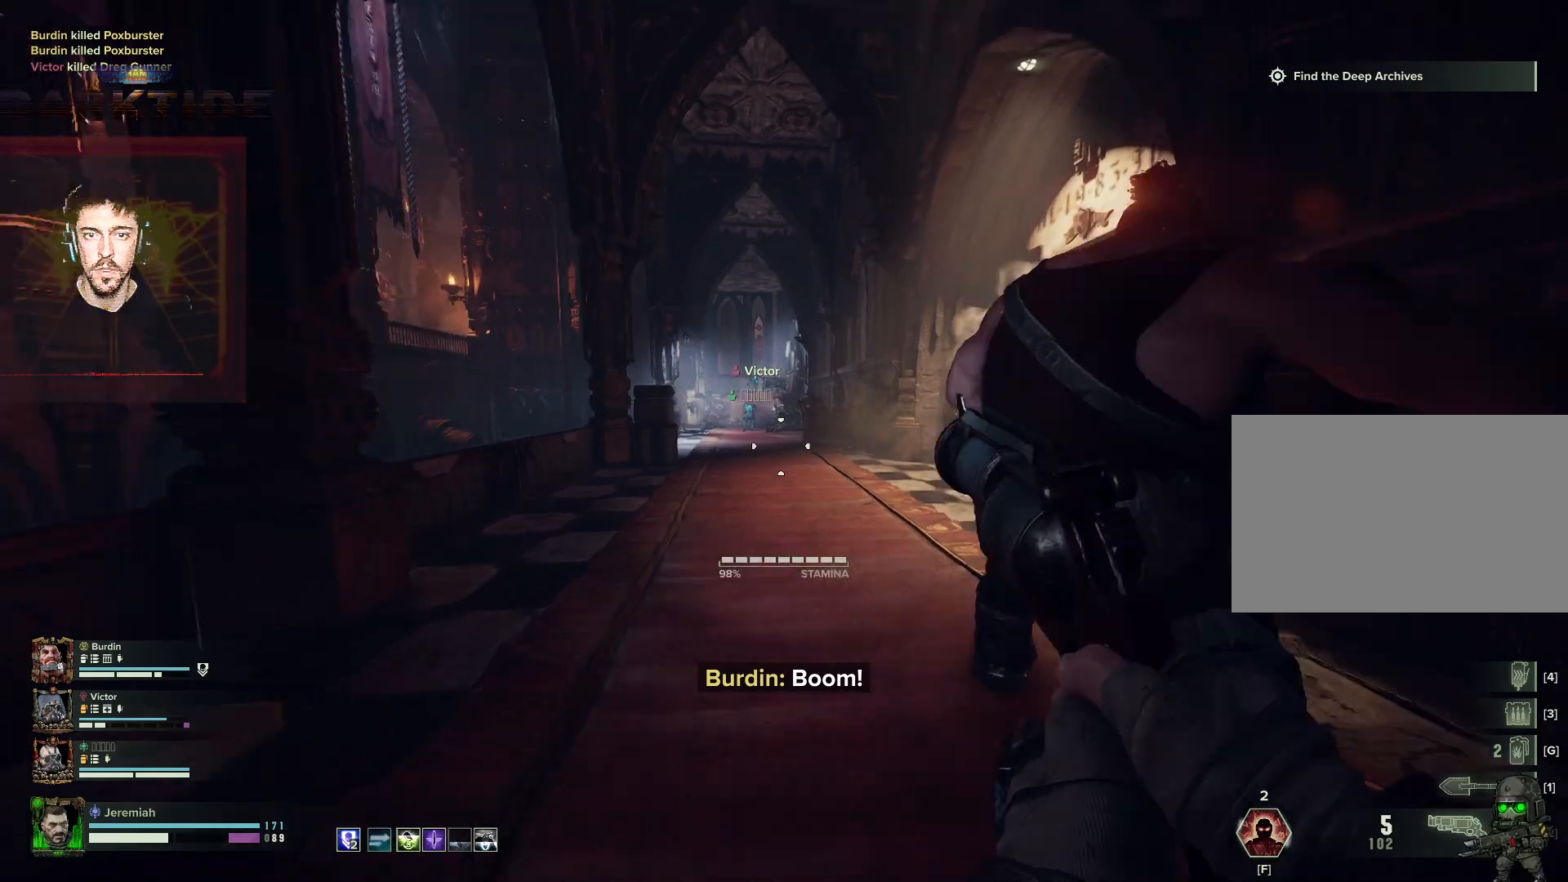
{"keys": ["a", "w"], "mouse": [], "events": [[283, "a", "down"]]}
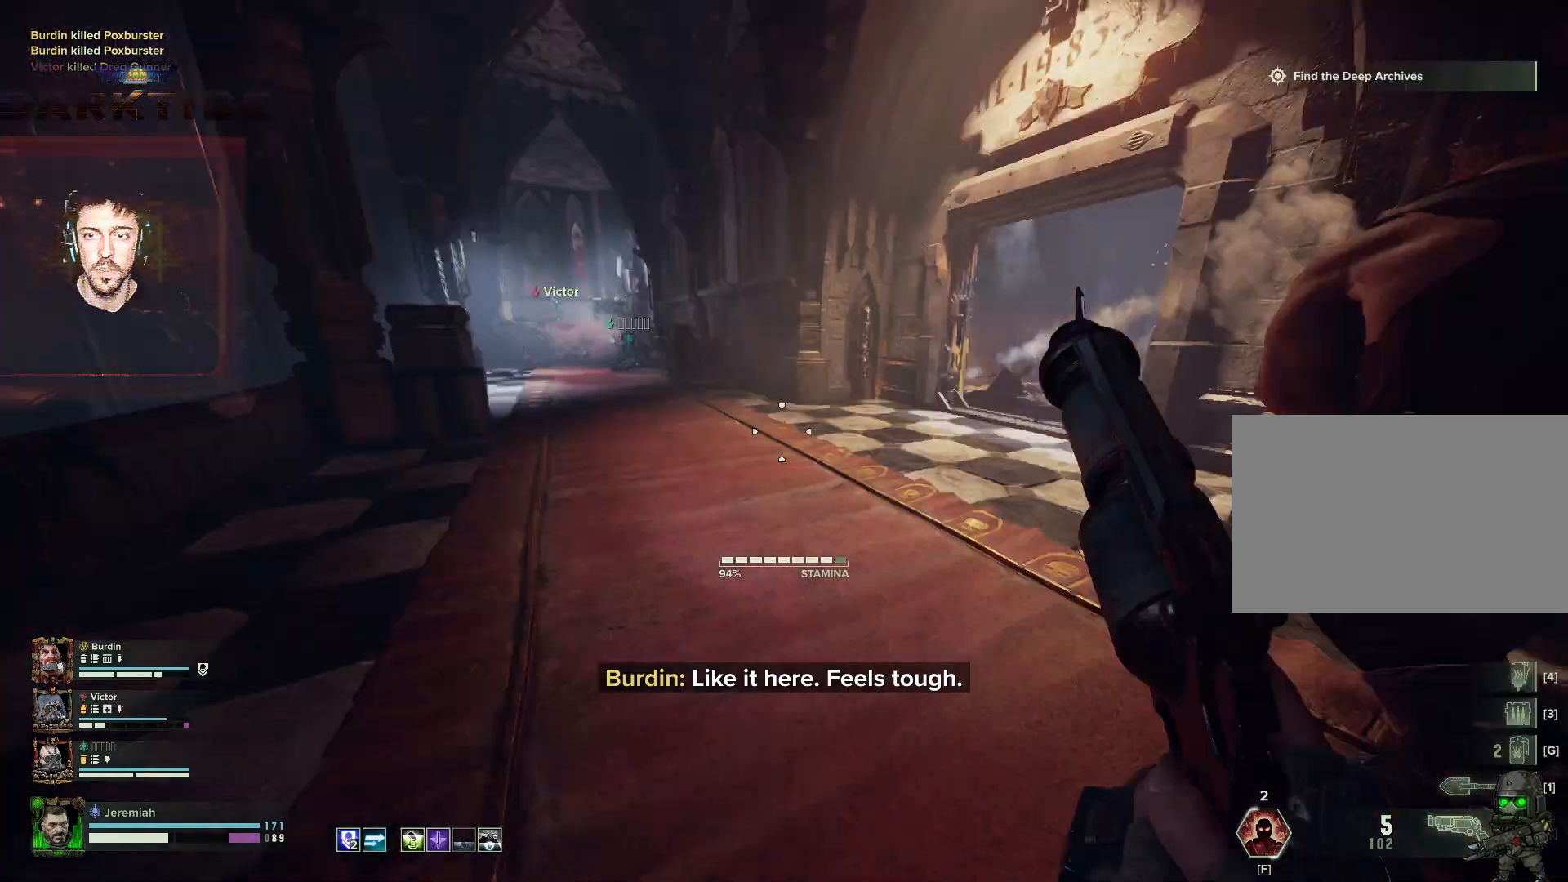
{"keys": ["a", "w"], "mouse": [], "events": []}
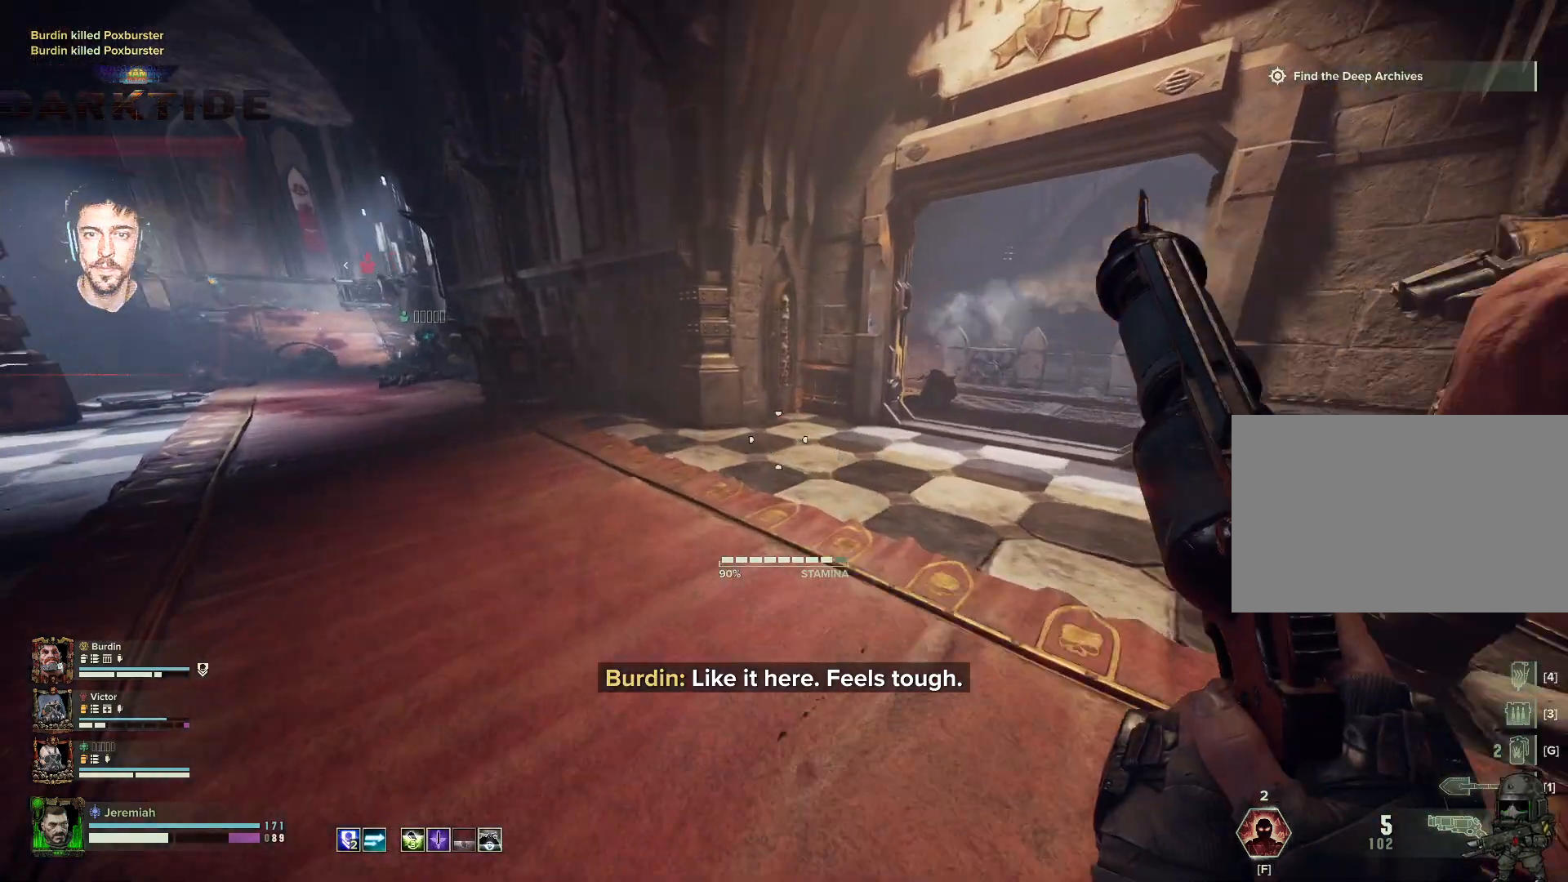
{"keys": ["w"], "mouse": [], "events": [[183, "a", "up"]]}
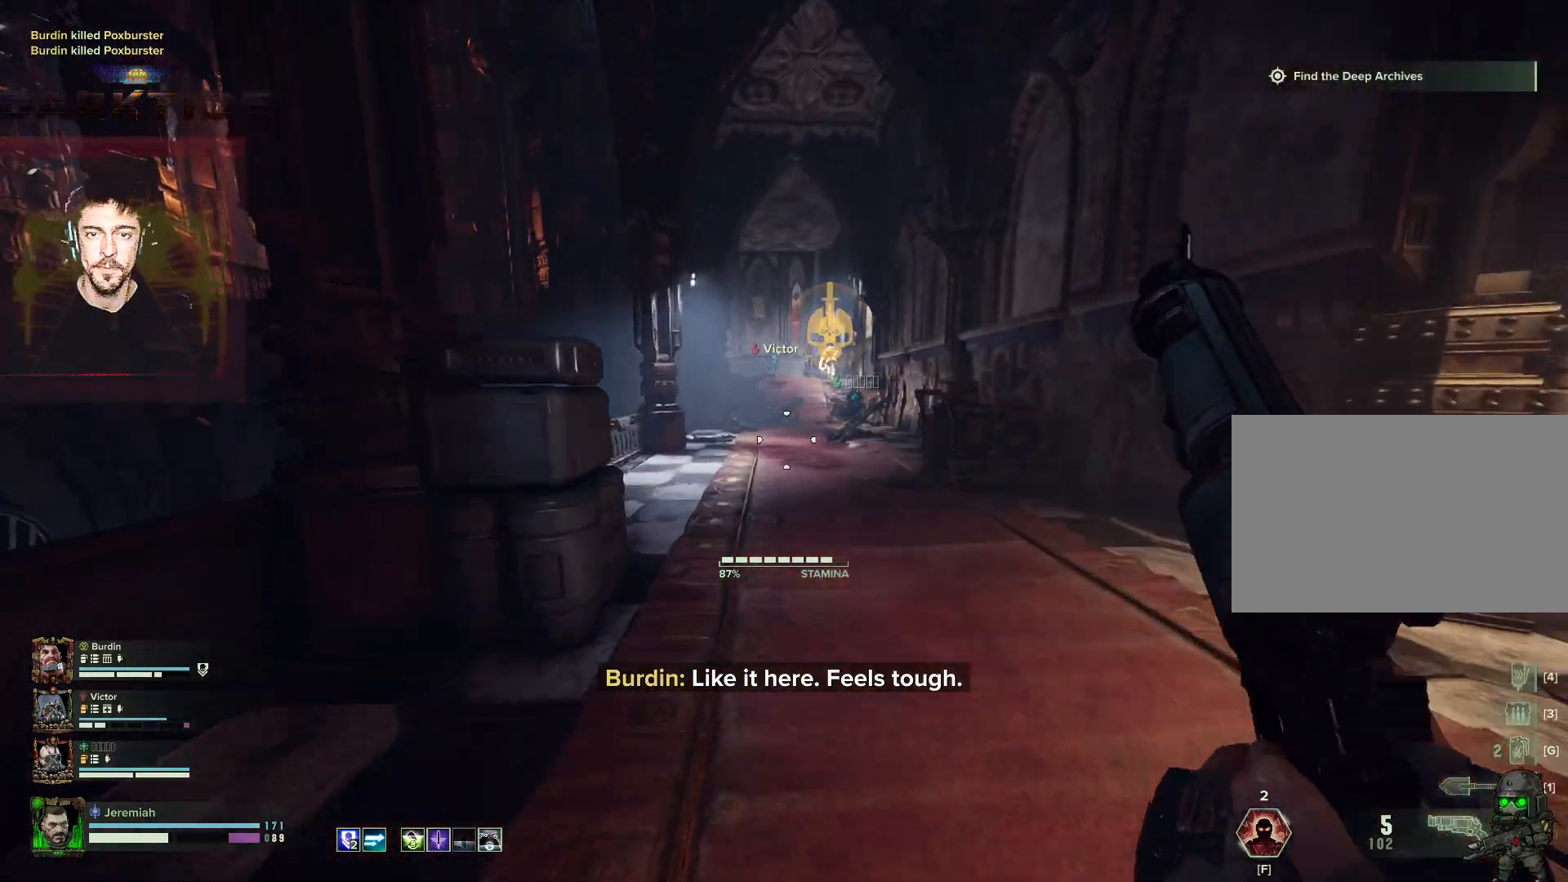
{"keys": ["w"], "mouse": [], "events": []}
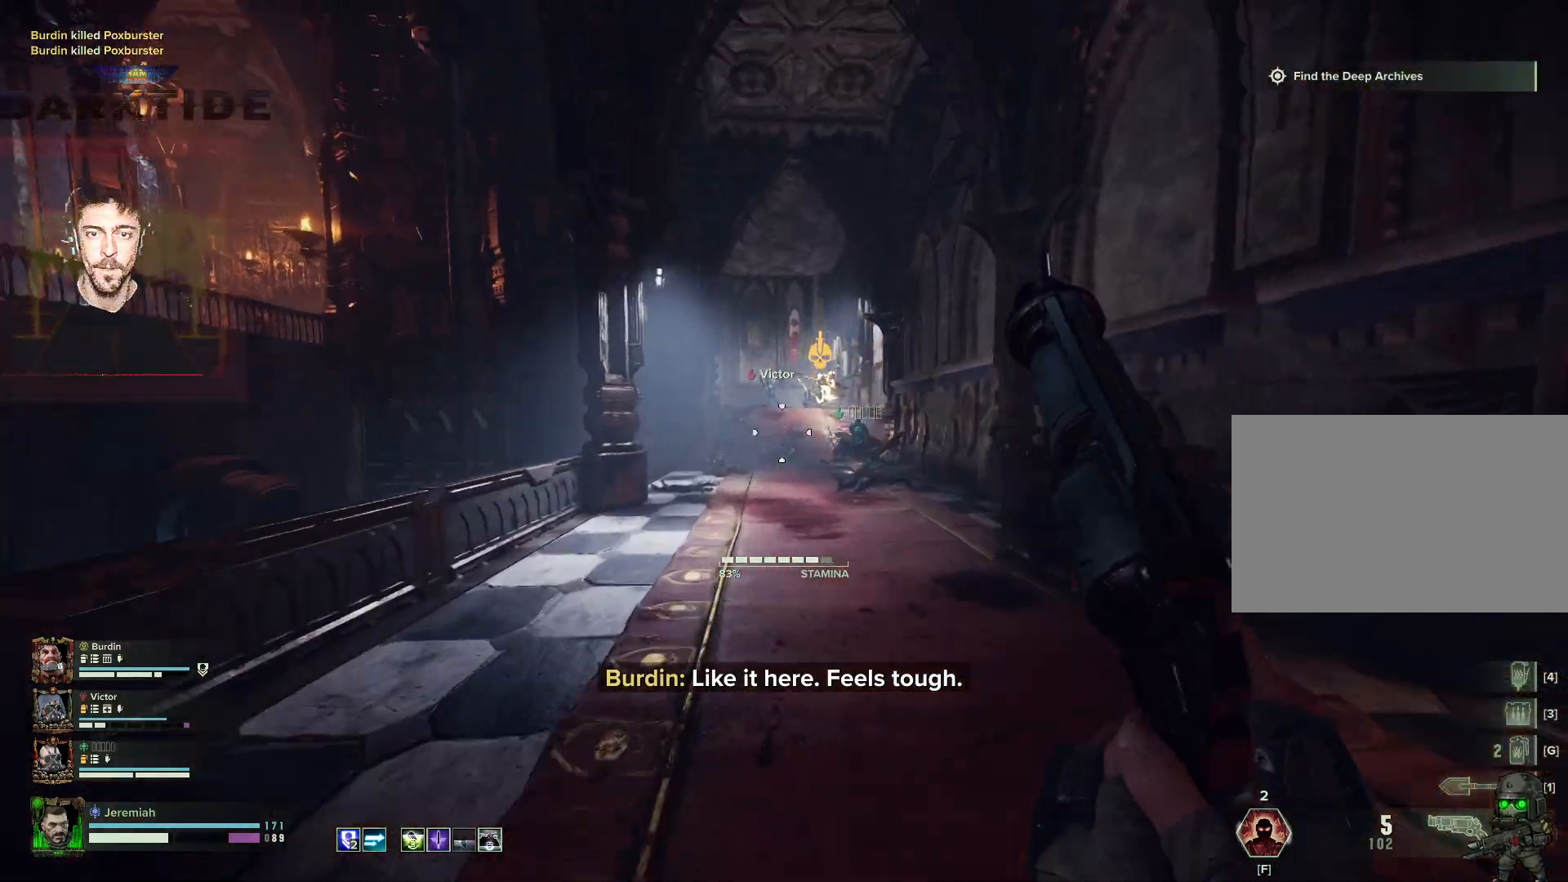
{"keys": ["w"], "mouse": ["left", "right"], "events": [[283, "ctrl", "down"], [367, "mouse_right", "down"], [500, "ctrl", "up"], [500, "mouse_left", "down"]]}
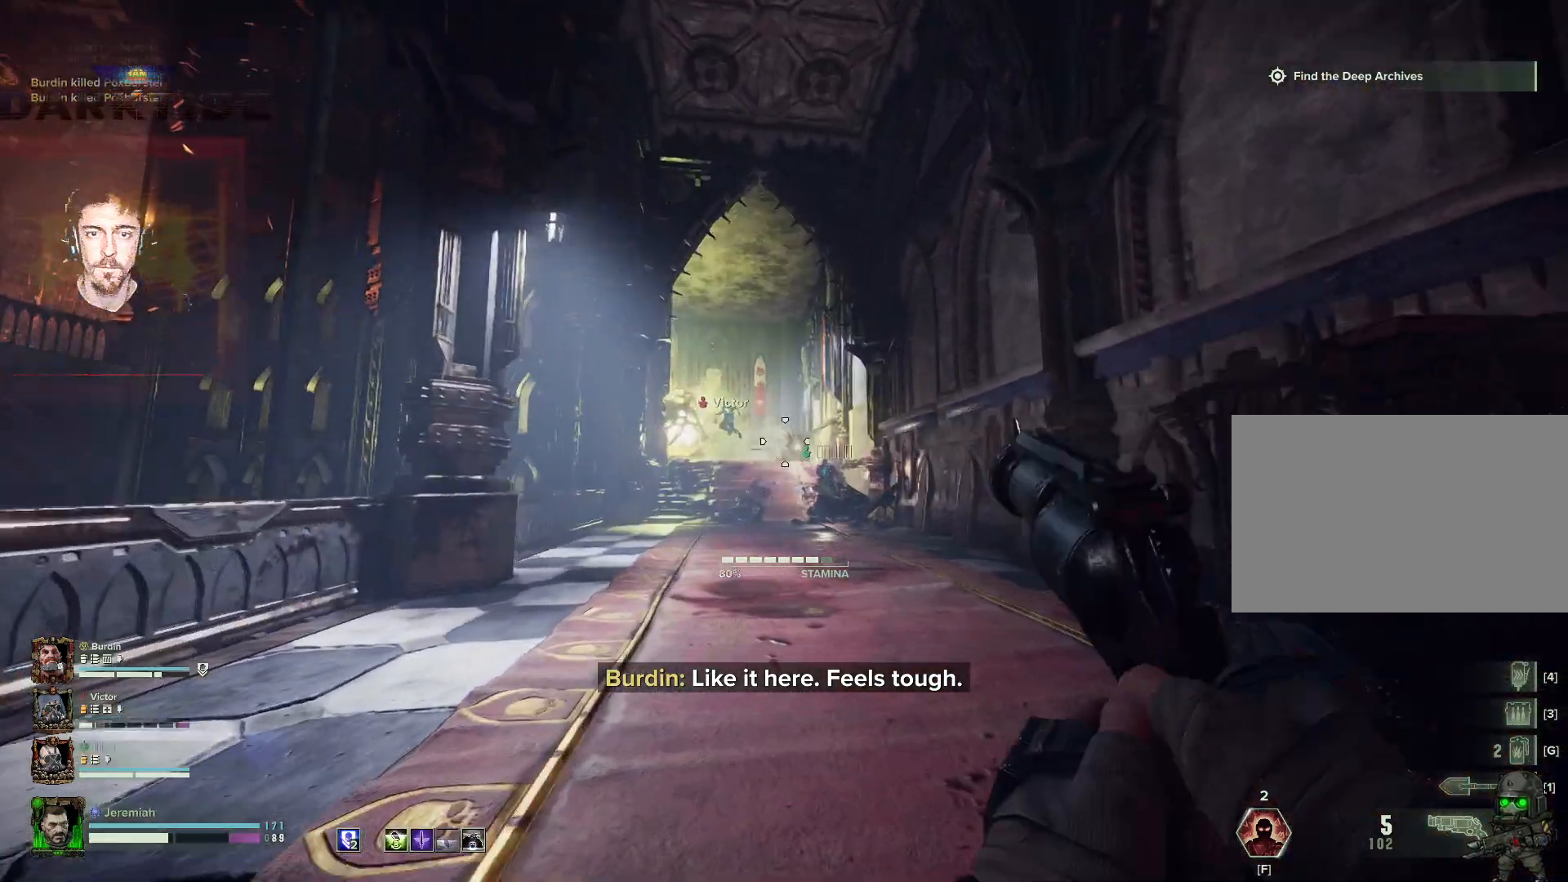
{"keys": ["w"], "mouse": ["right"], "events": [[83, "mouse_left", "up"]]}
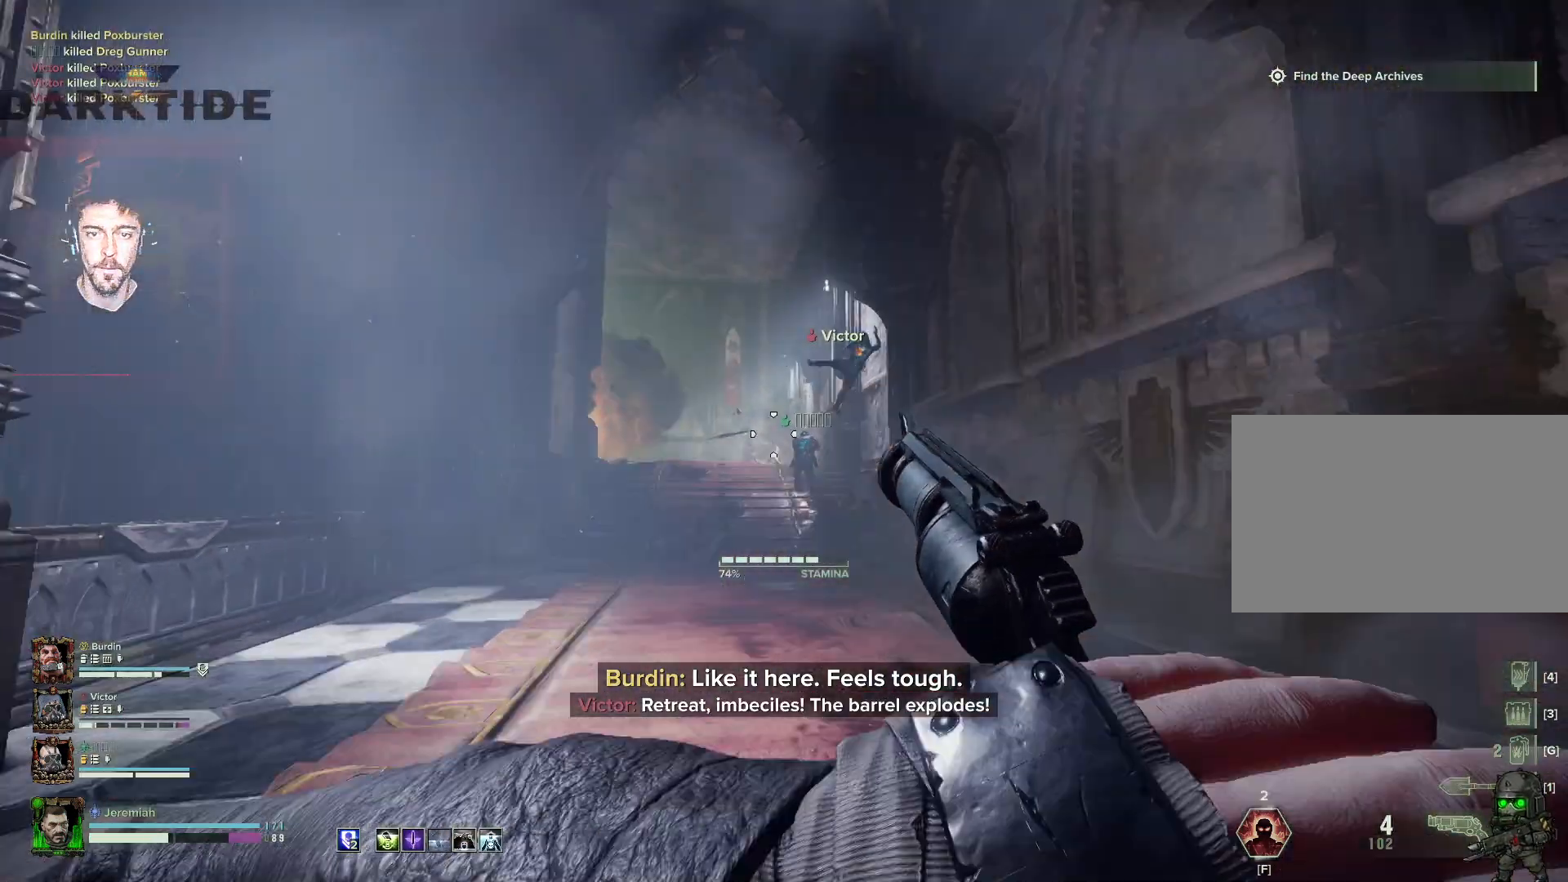
{"keys": ["w"], "mouse": [], "events": [[67, "mouse_right", "up"]]}
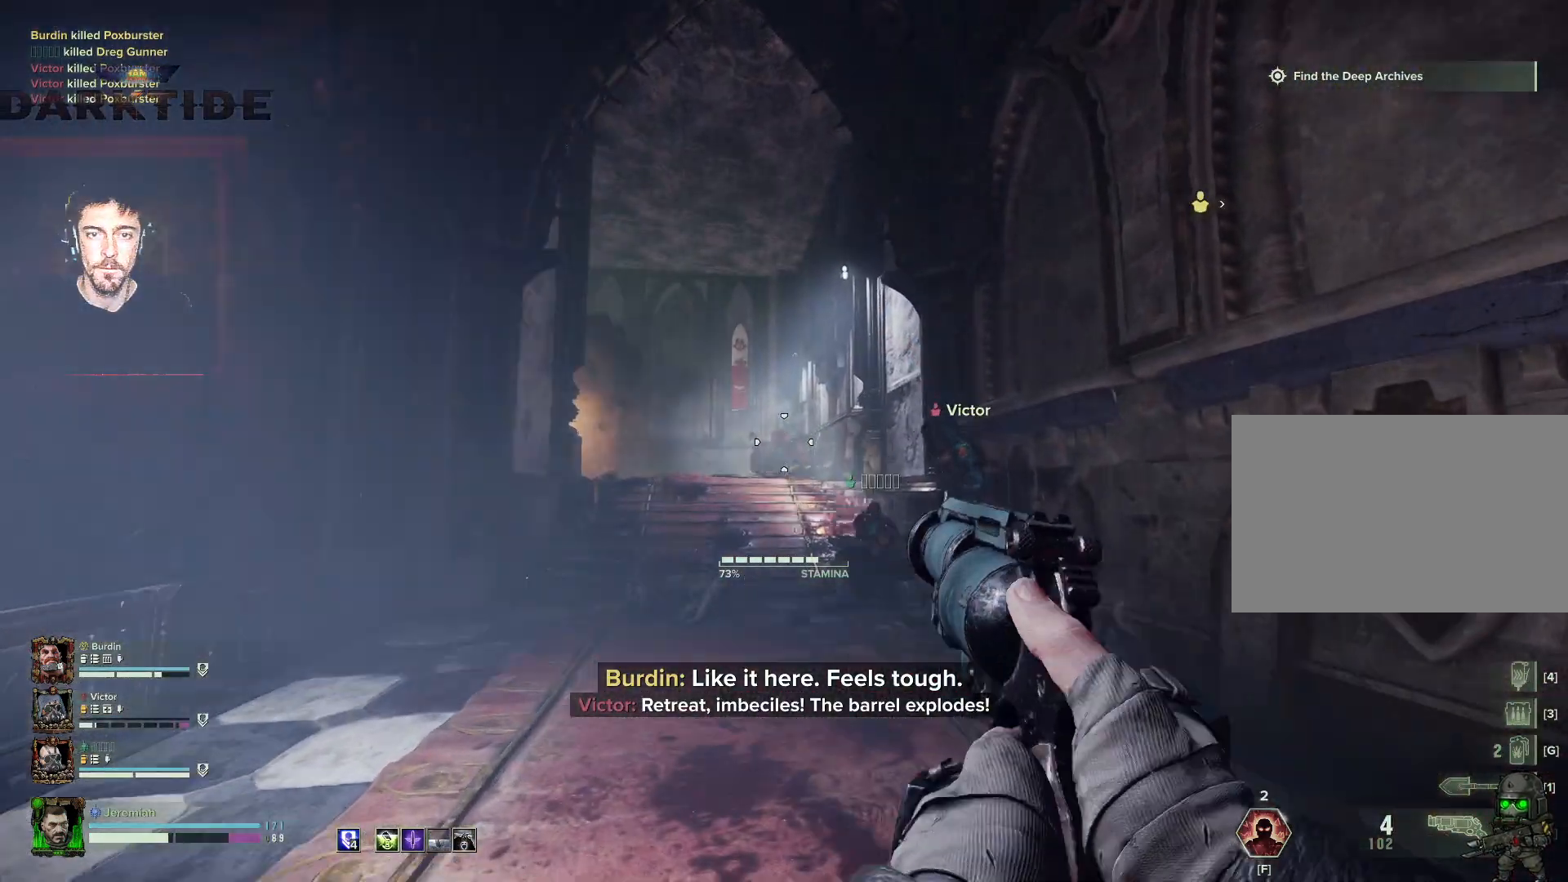
{"keys": ["w"], "mouse": [], "events": [[83, "shift", "down"], [167, "shift", "up"]]}
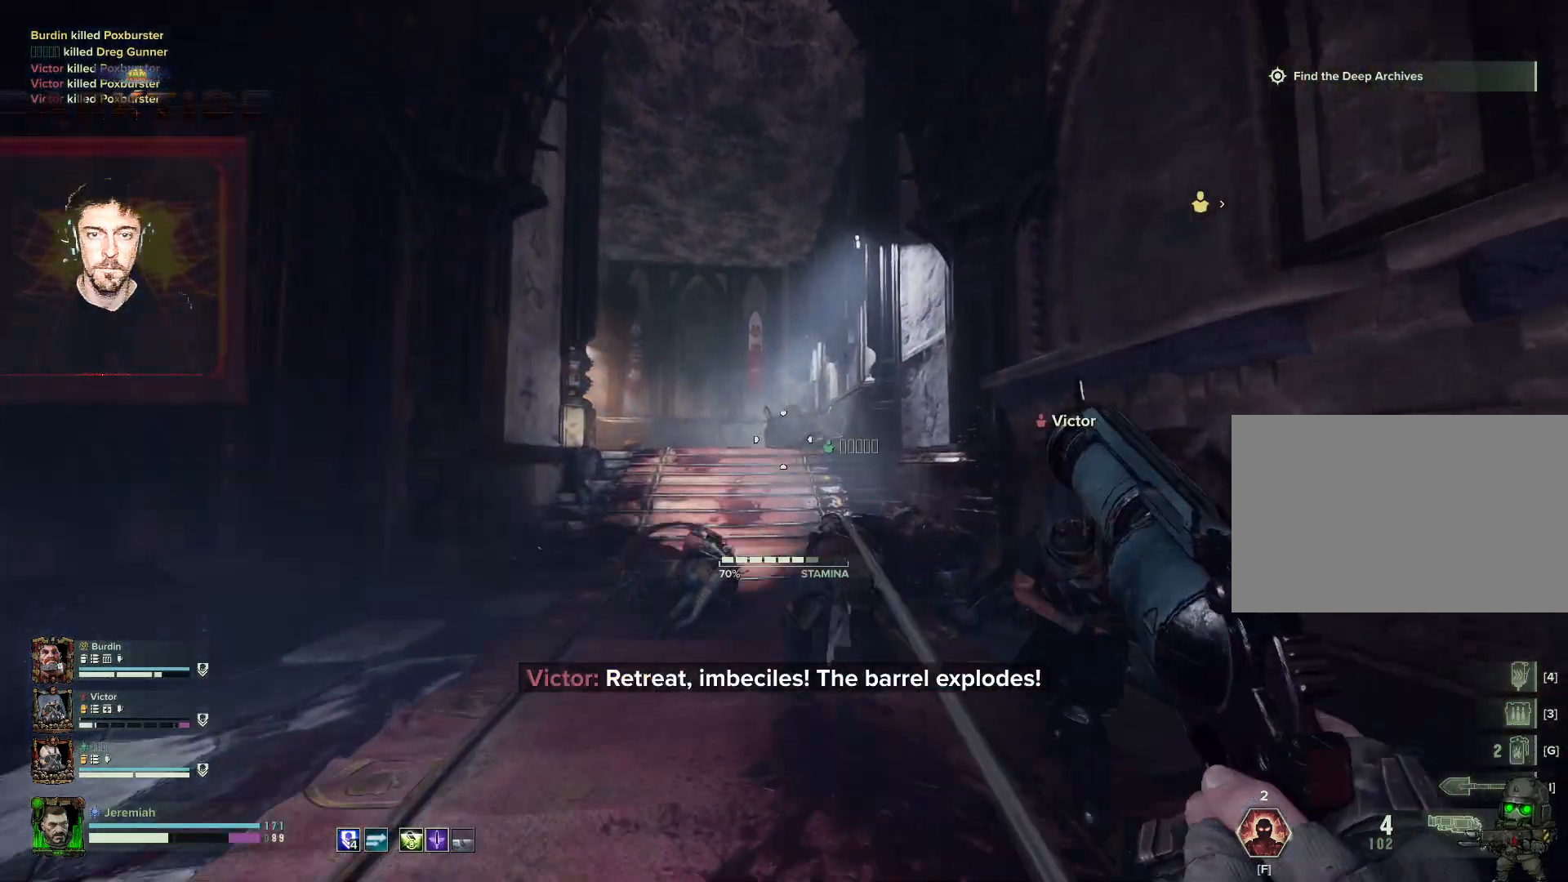
{"keys": ["d"], "mouse": [], "events": [[183, "d", "down"], [467, "w", "up"]]}
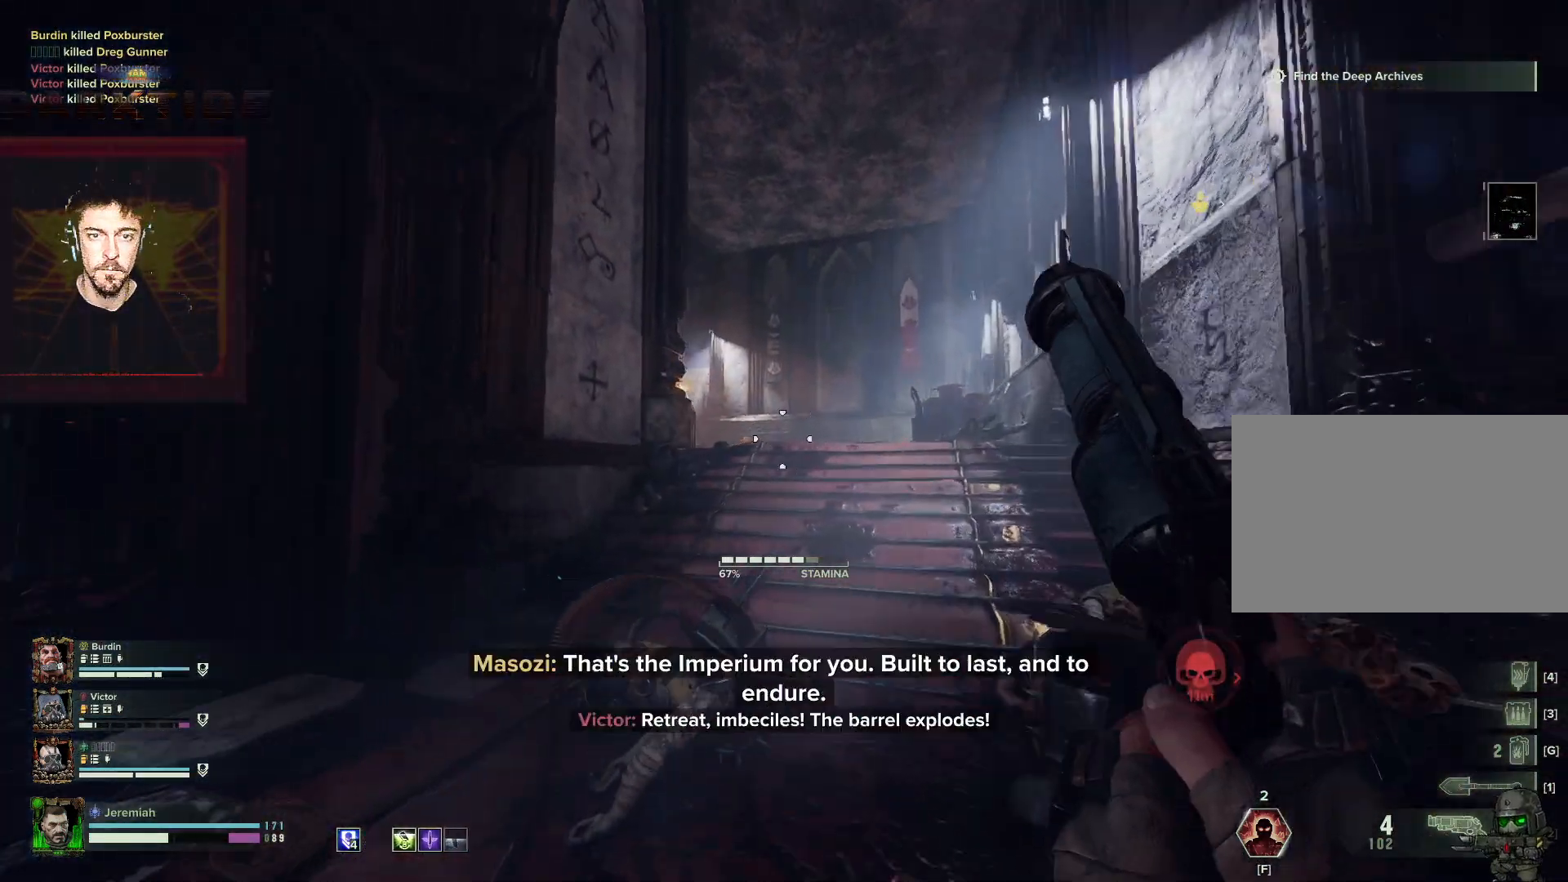
{"keys": ["d", "w"], "mouse": ["right"], "events": [[67, "mouse_right", "down"], [83, "w", "down"]]}
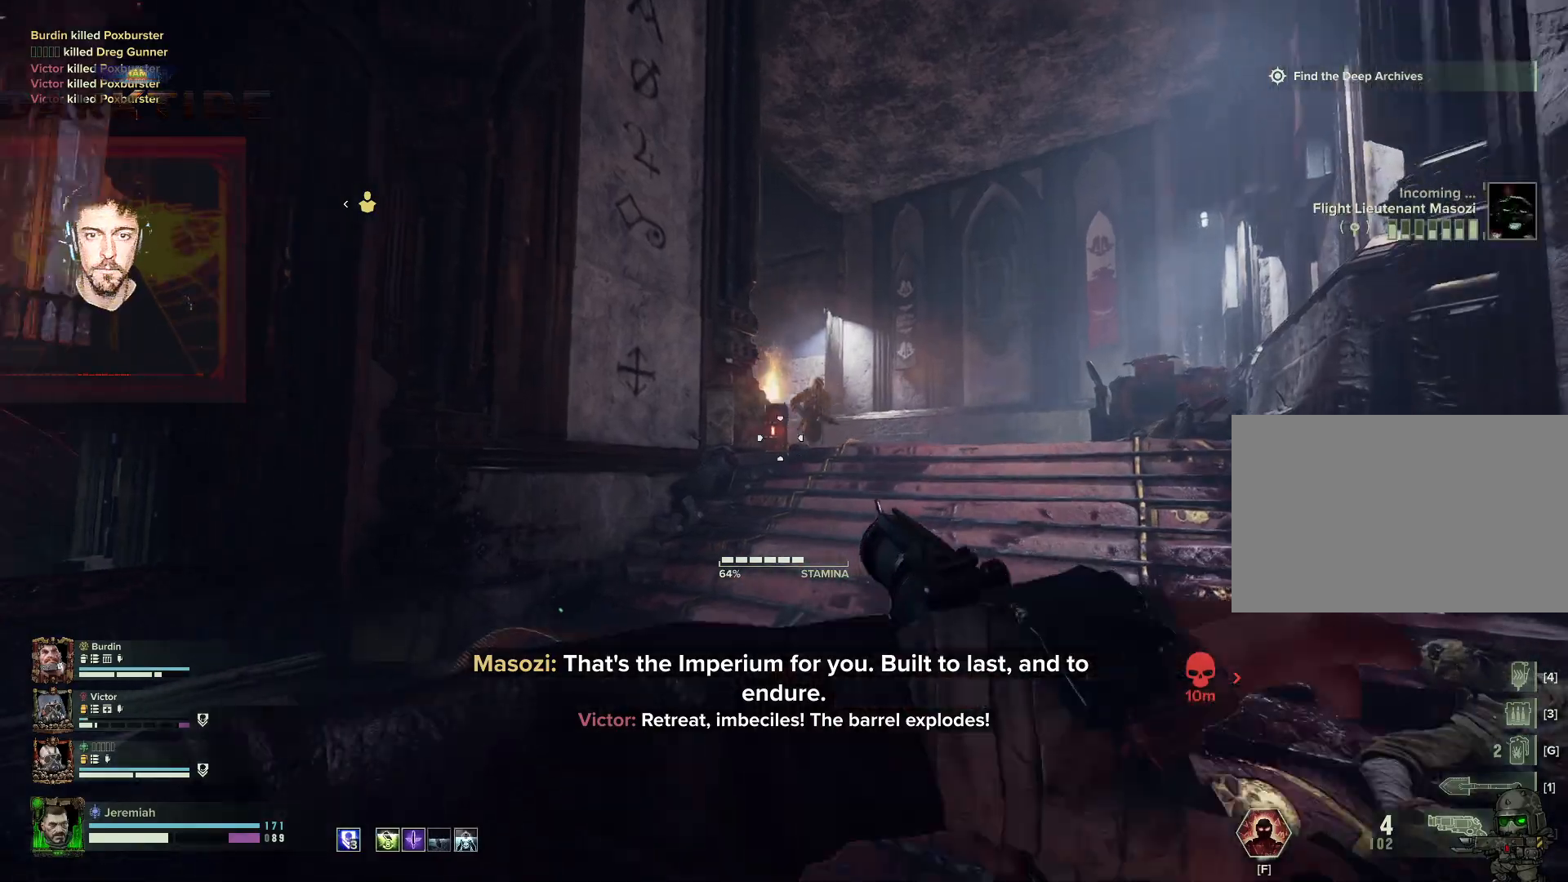
{"keys": ["a", "s"], "mouse": ["right"], "events": [[33, "a", "down"], [83, "d", "up"], [83, "mouse_left", "down"], [83, "w", "up"], [183, "mouse_left", "up"], [200, "s", "down"]]}
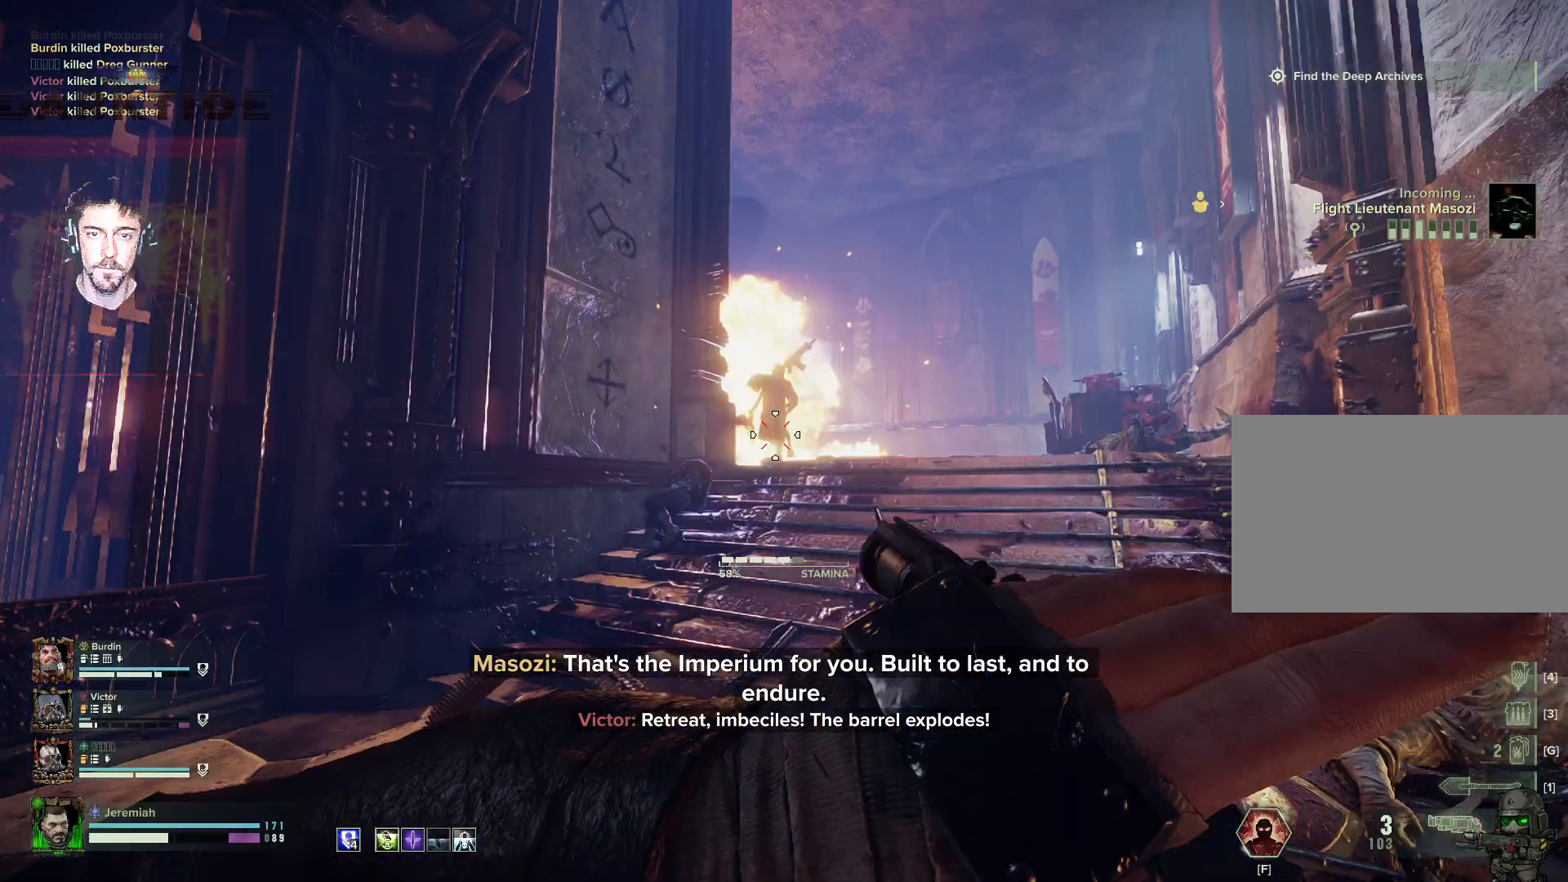
{"keys": ["s"], "mouse": ["right"], "events": [[233, "a", "up"]]}
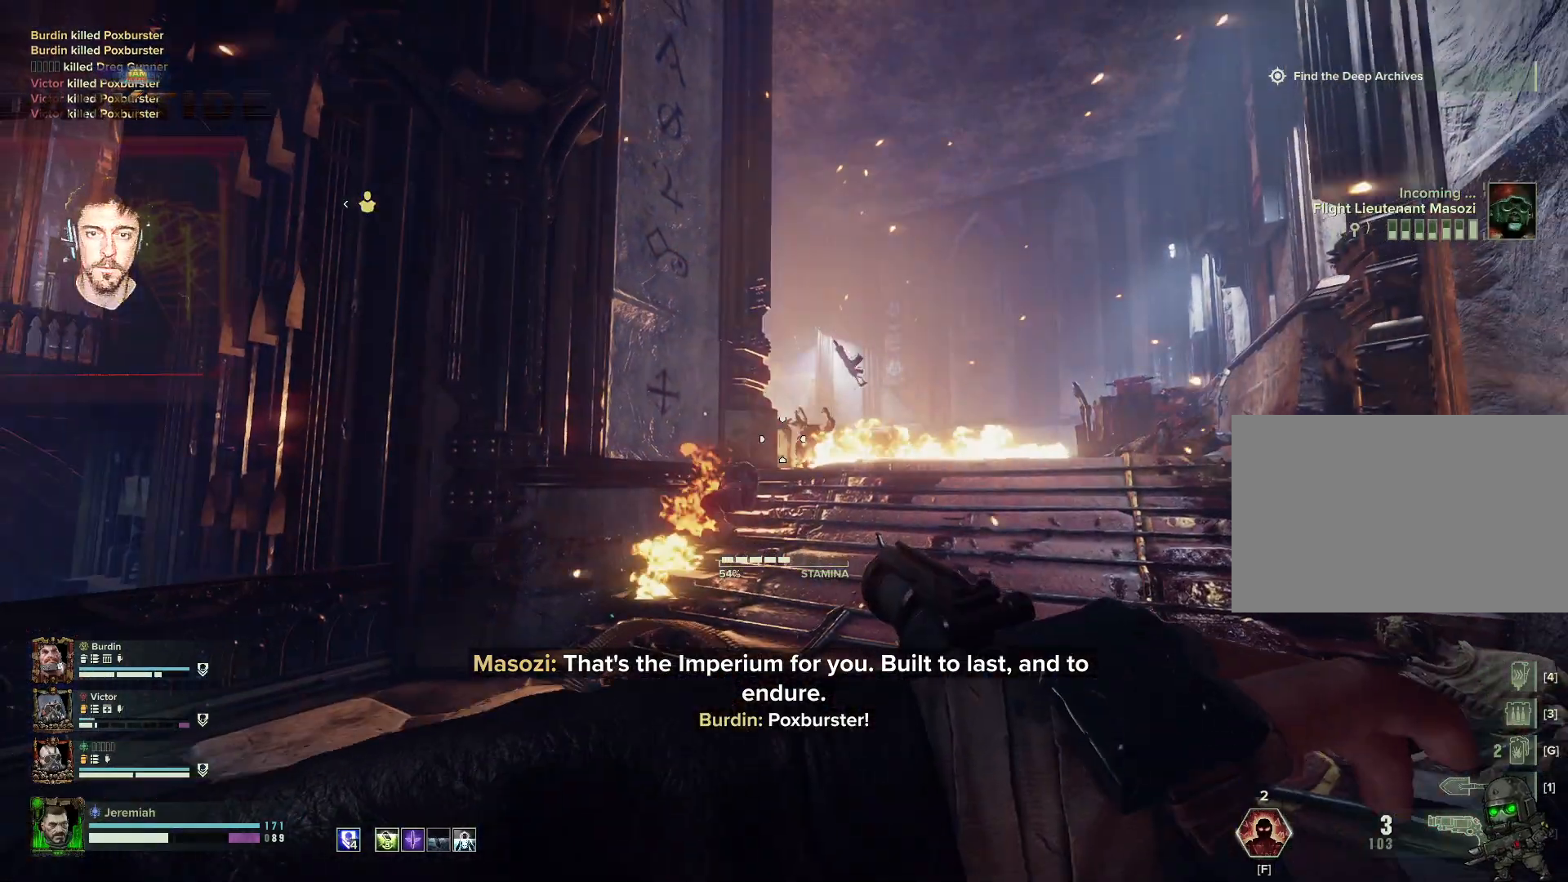
{"keys": ["s"], "mouse": ["right"], "events": []}
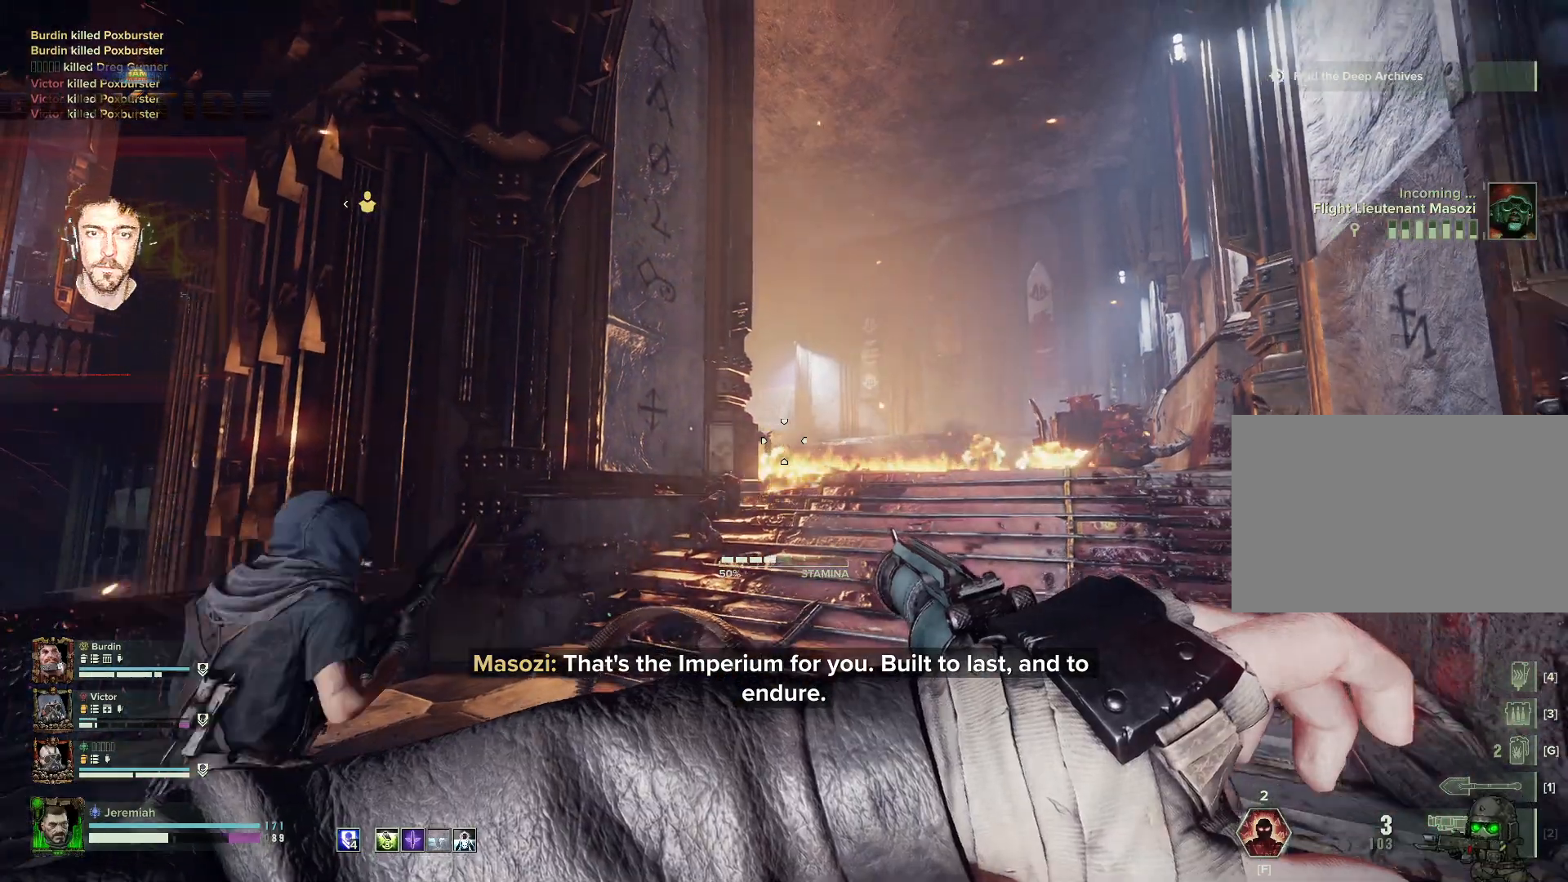
{"keys": ["s"], "mouse": ["right"], "events": [[83, "t", "down"], [133, "t", "up"], [267, "t", "down"], [367, "t", "up"], [400, "mouse_left", "down"], [450, "t", "down"], [483, "mouse_left", "up"], [483, "t", "up"]]}
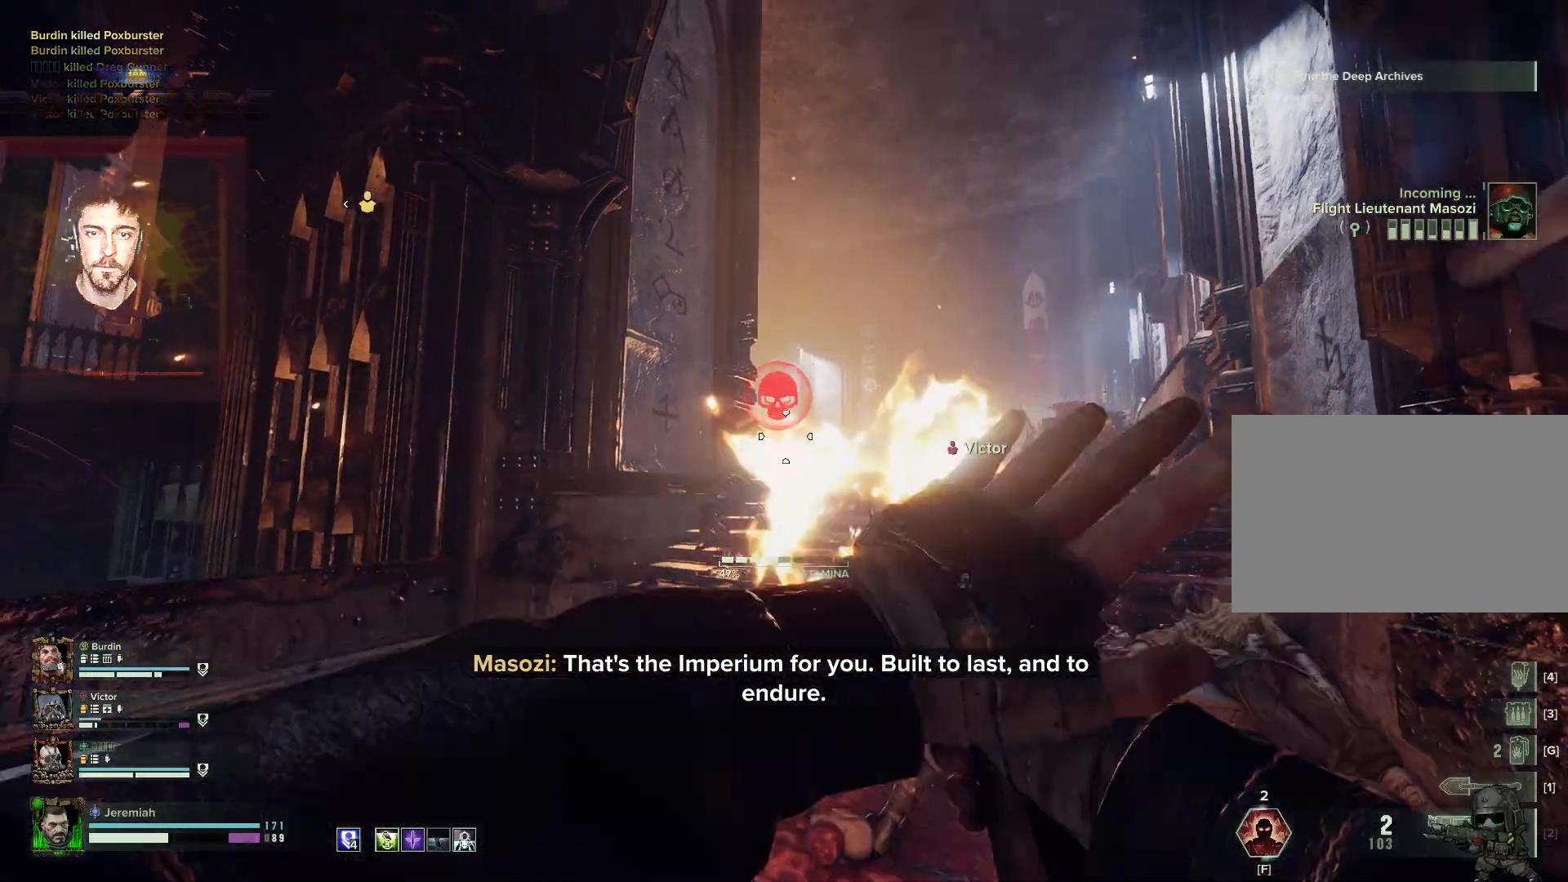
{"keys": ["s"], "mouse": ["left", "right"], "events": [[467, "mouse_left", "down"]]}
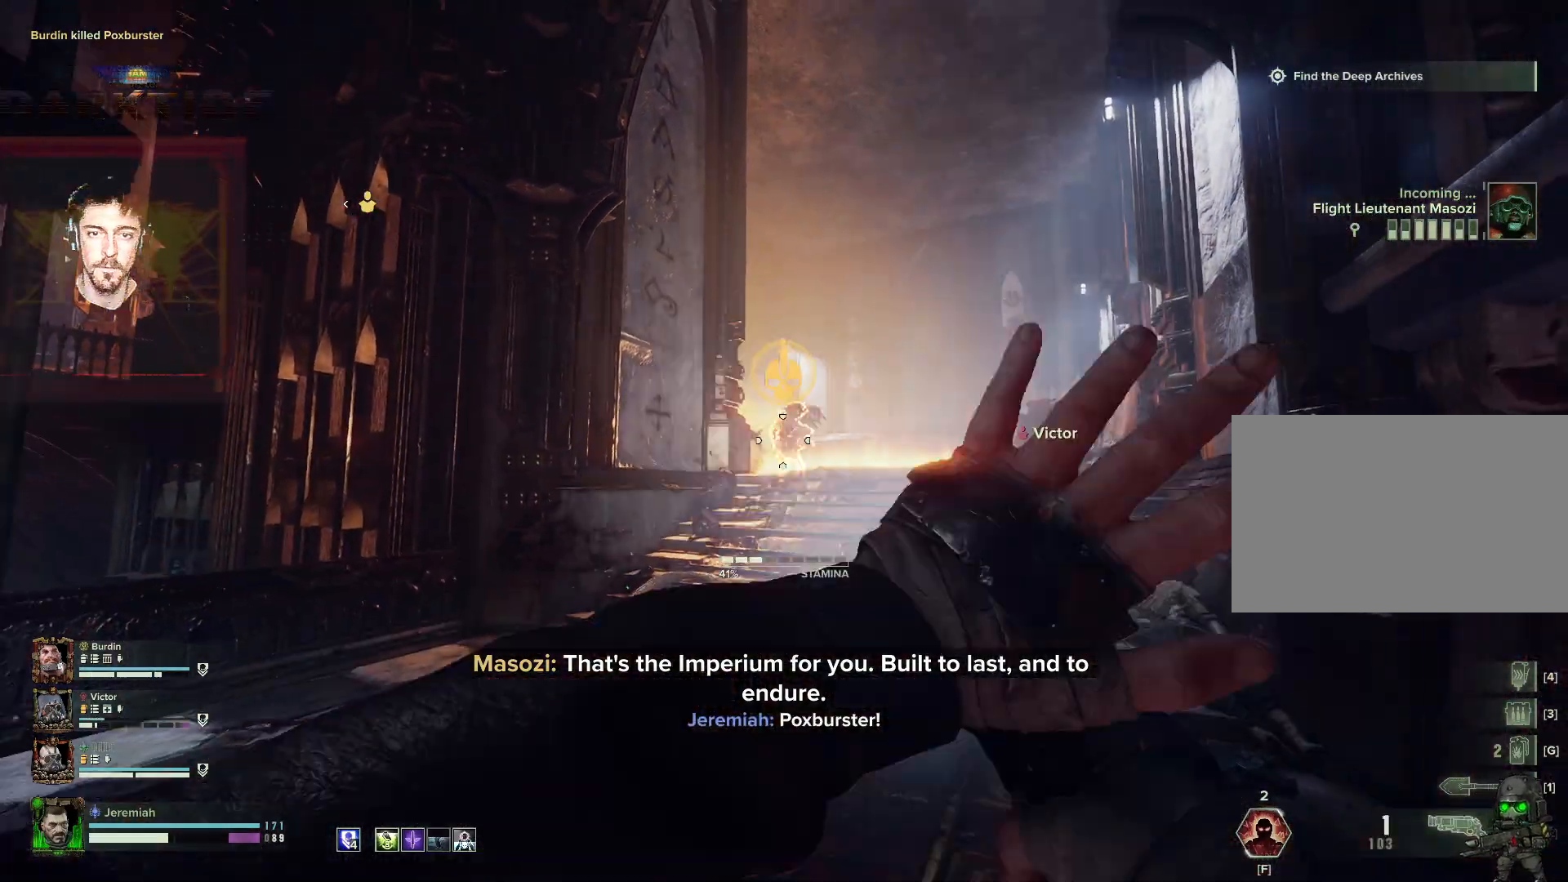
{"keys": ["s"], "mouse": ["right"], "events": [[100, "mouse_left", "up"], [200, "a", "down"], [400, "mouse_left", "down"], [450, "a", "up"], [450, "mouse_left", "up"]]}
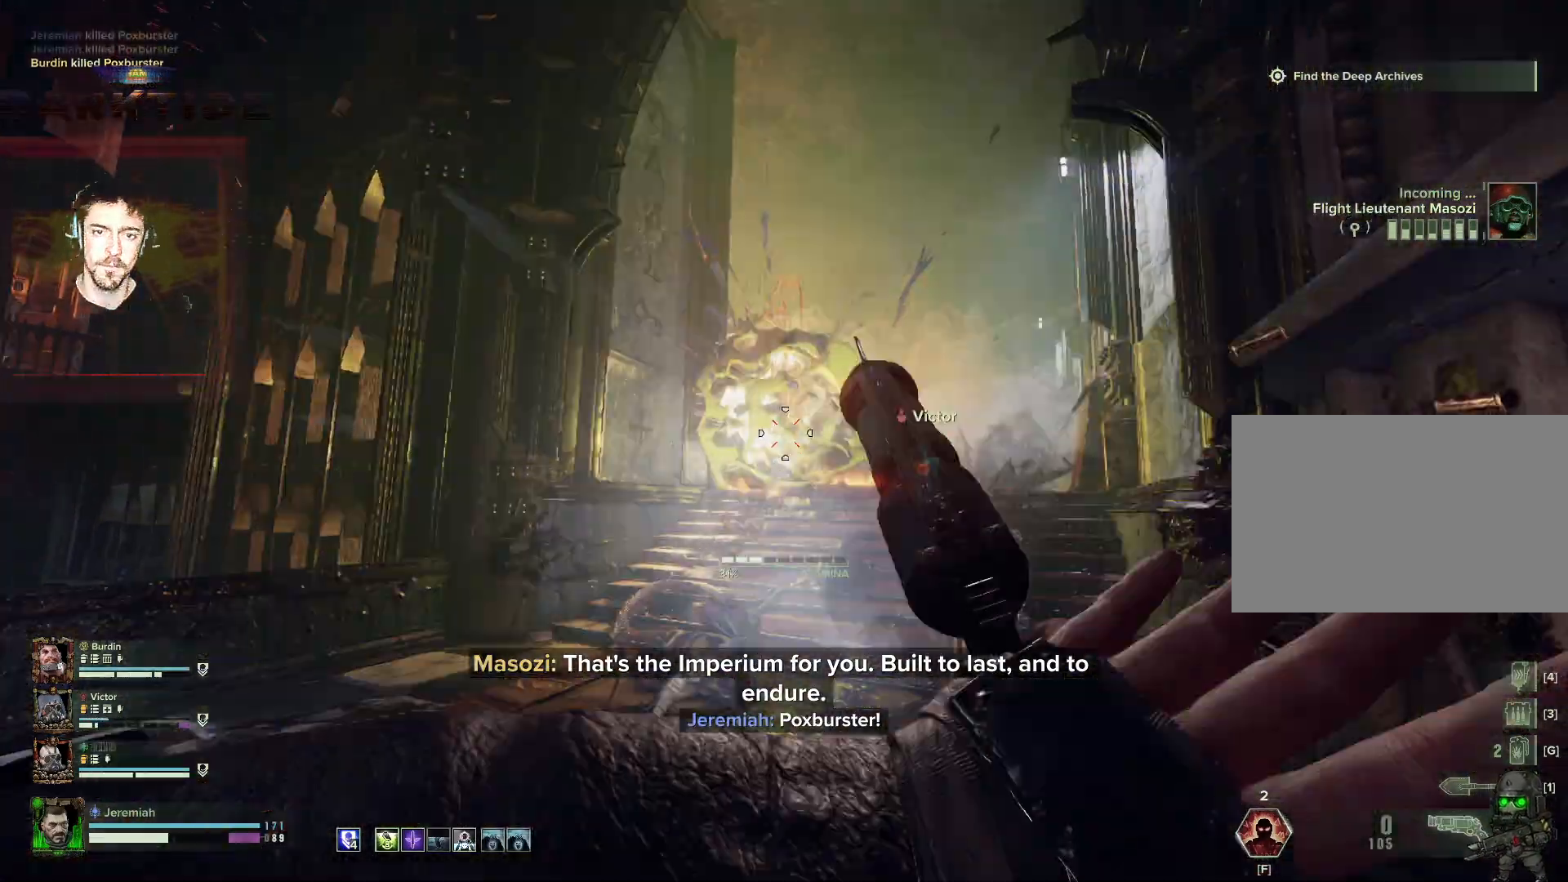
{"keys": ["a", "r", "s"], "mouse": [], "events": [[50, "a", "down"], [200, "r", "down"], [367, "mouse_right", "up"], [367, "r", "up"], [450, "r", "down"]]}
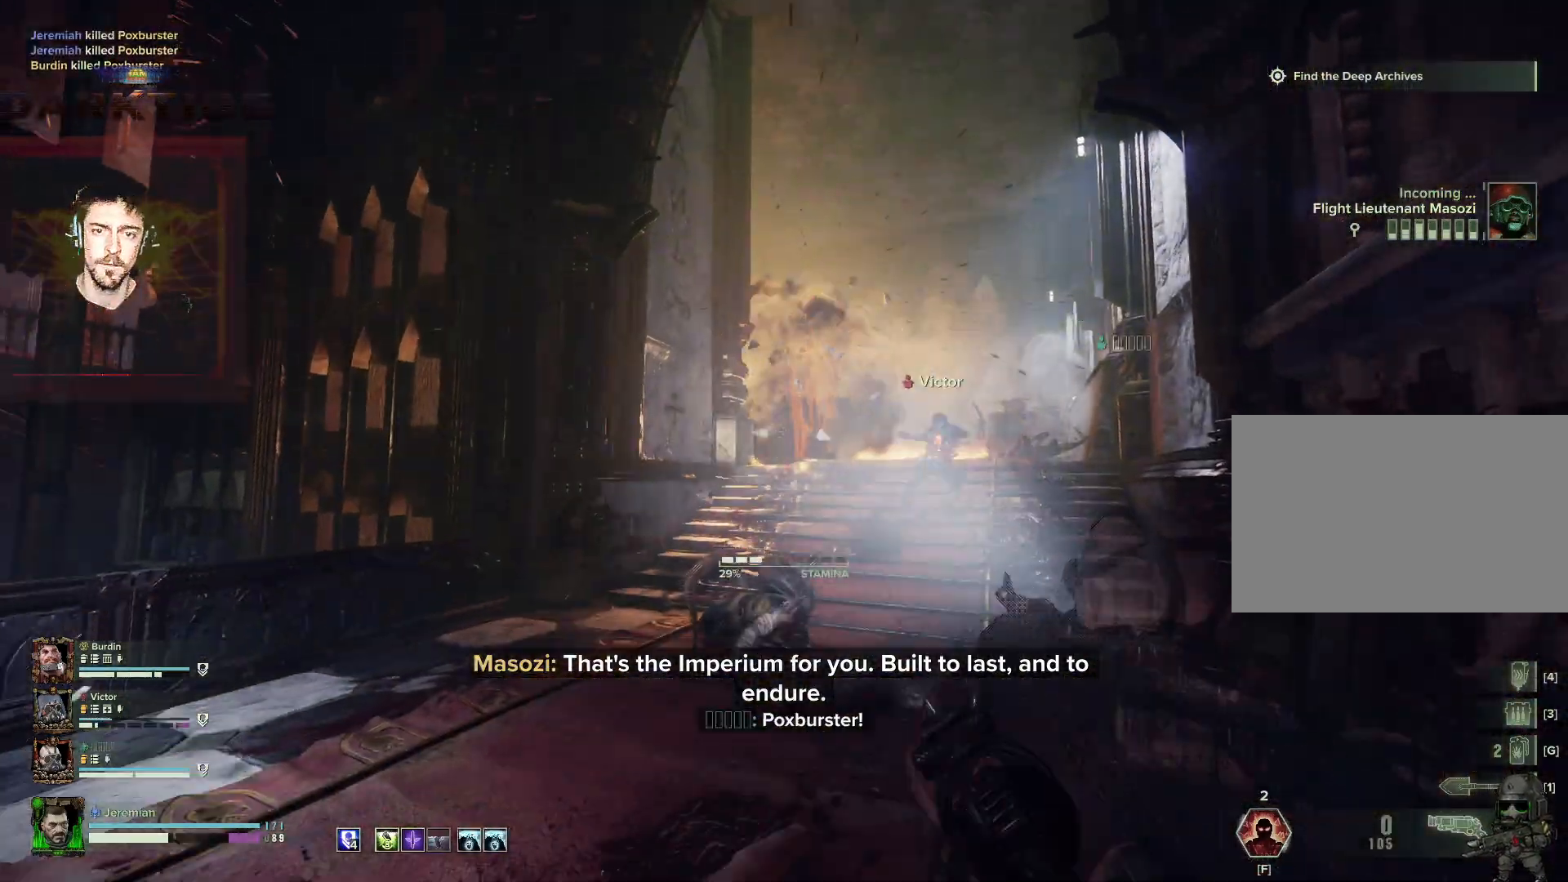
{"keys": ["d", "w"], "mouse": [], "events": [[50, "r", "up"], [150, "s", "up"], [300, "w", "down"], [383, "d", "down"], [400, "a", "up"]]}
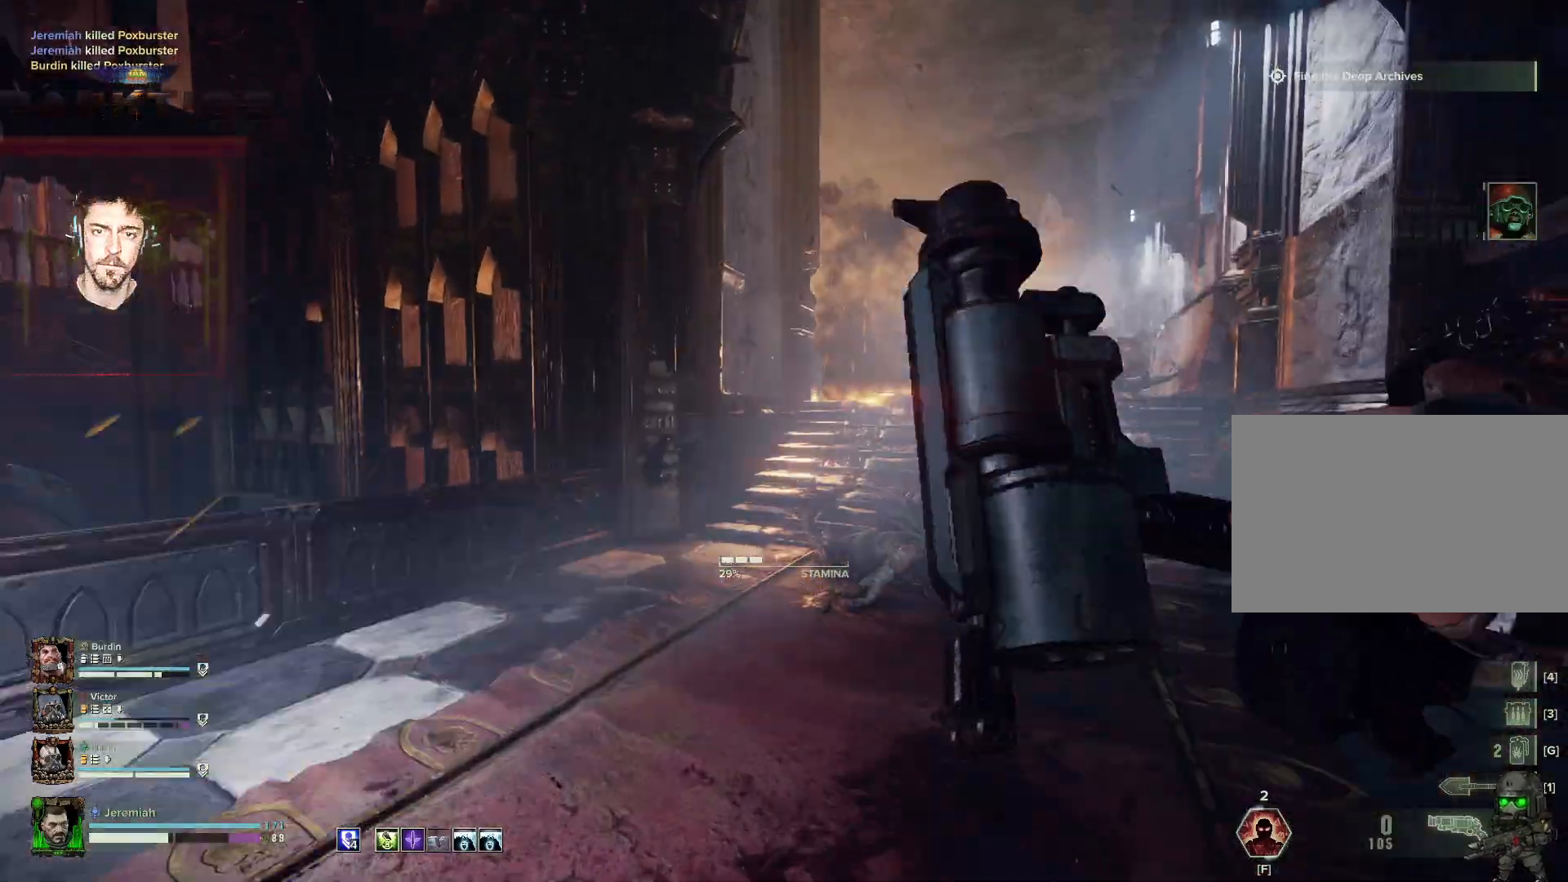
{"keys": ["w"], "mouse": [], "events": [[100, "space", "down"], [250, "space", "up"], [500, "d", "up"]]}
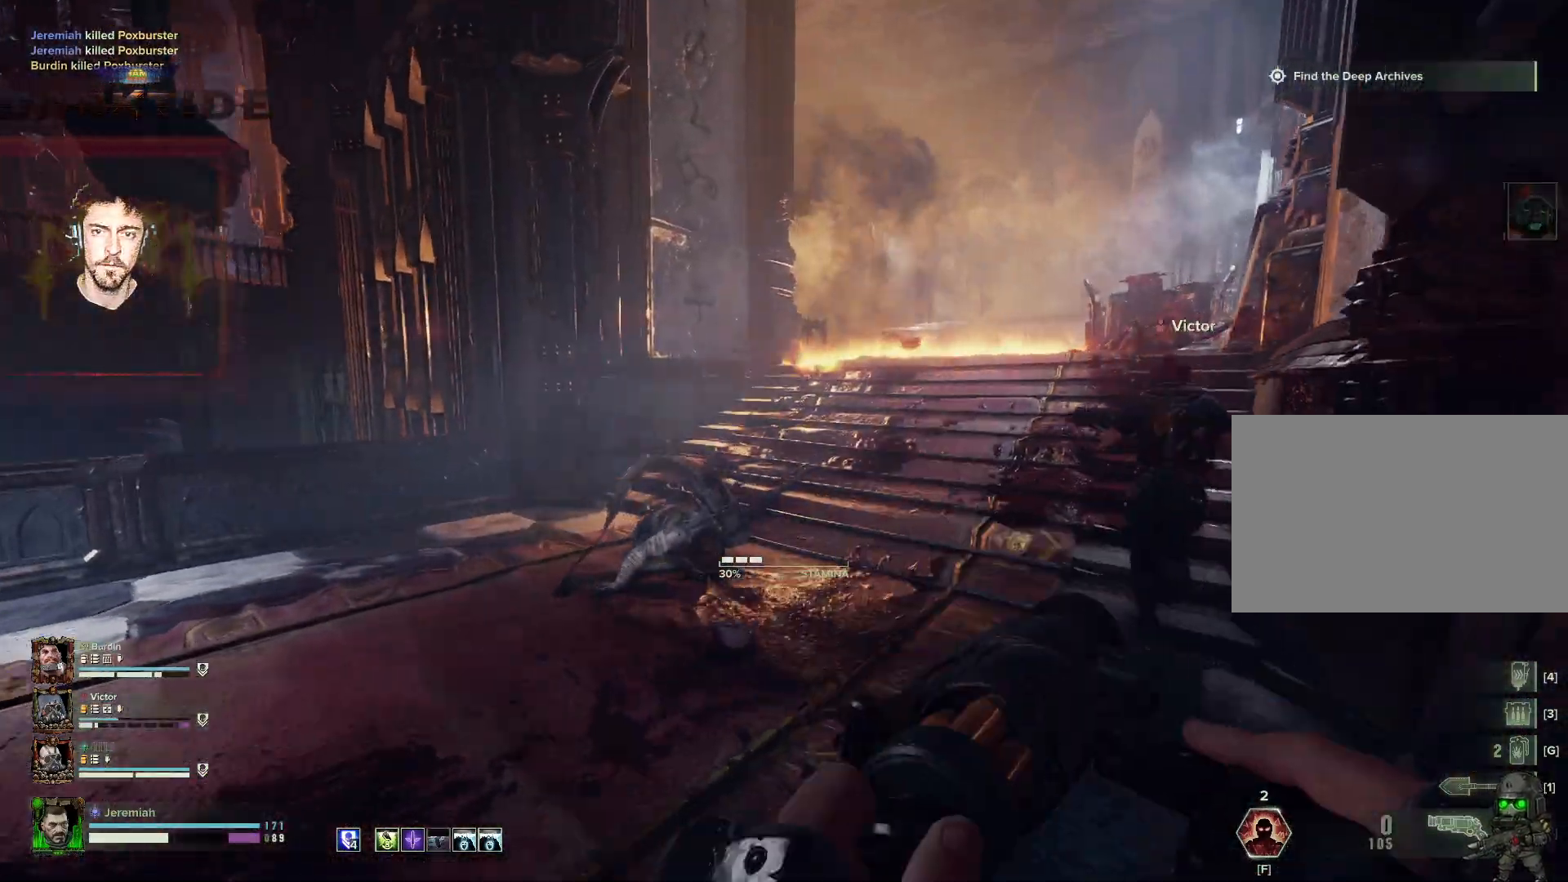
{"keys": ["w"], "mouse": [], "events": []}
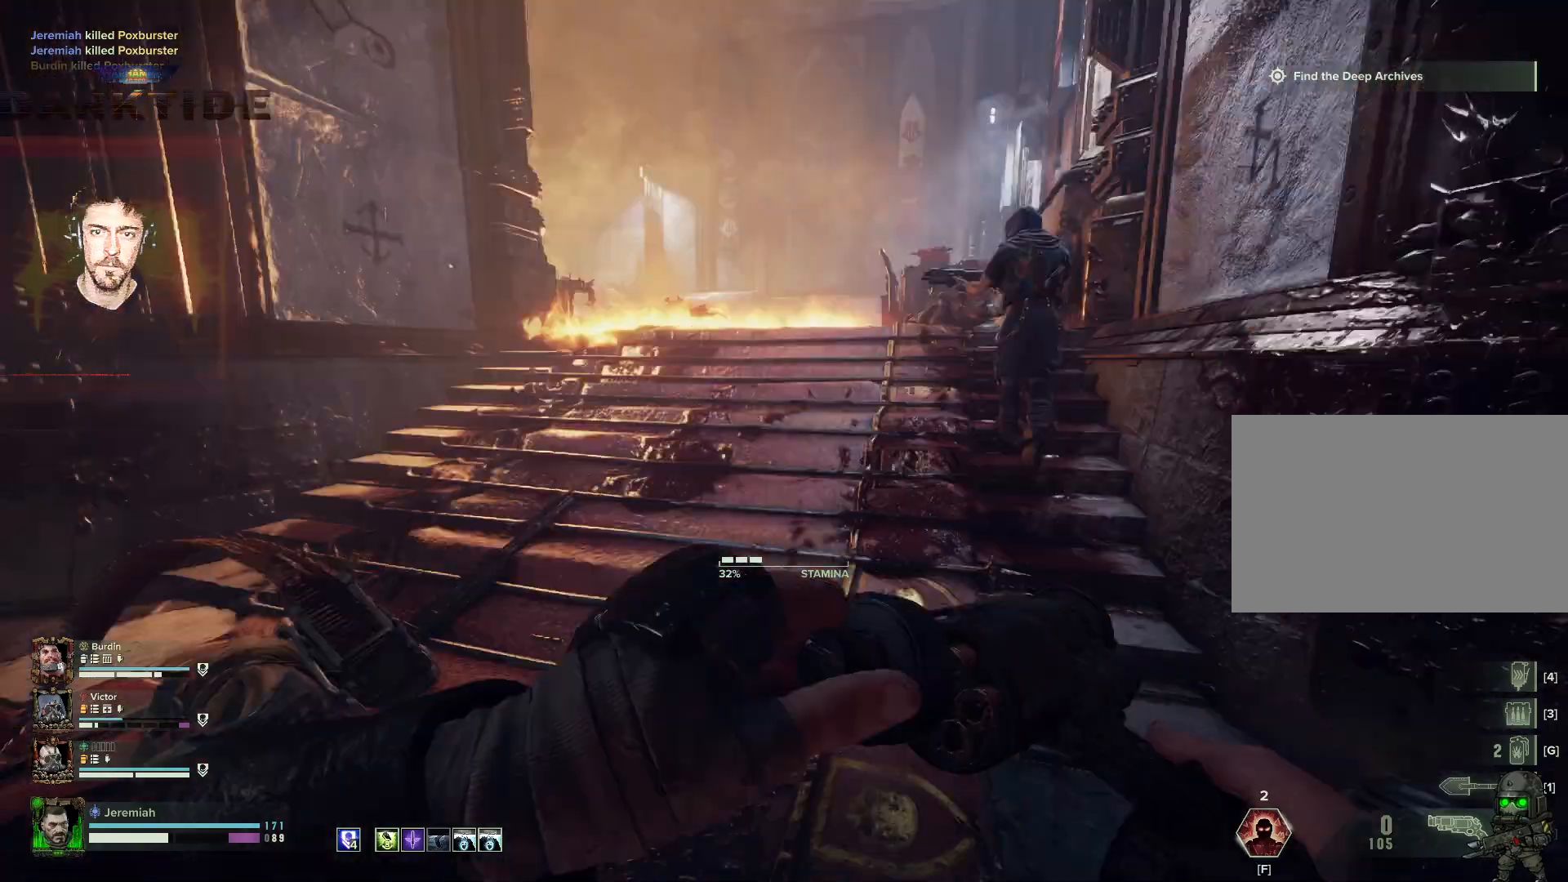
{"keys": ["a"], "mouse": [], "events": [[283, "d", "down"], [383, "d", "up"], [400, "a", "down"], [500, "w", "up"]]}
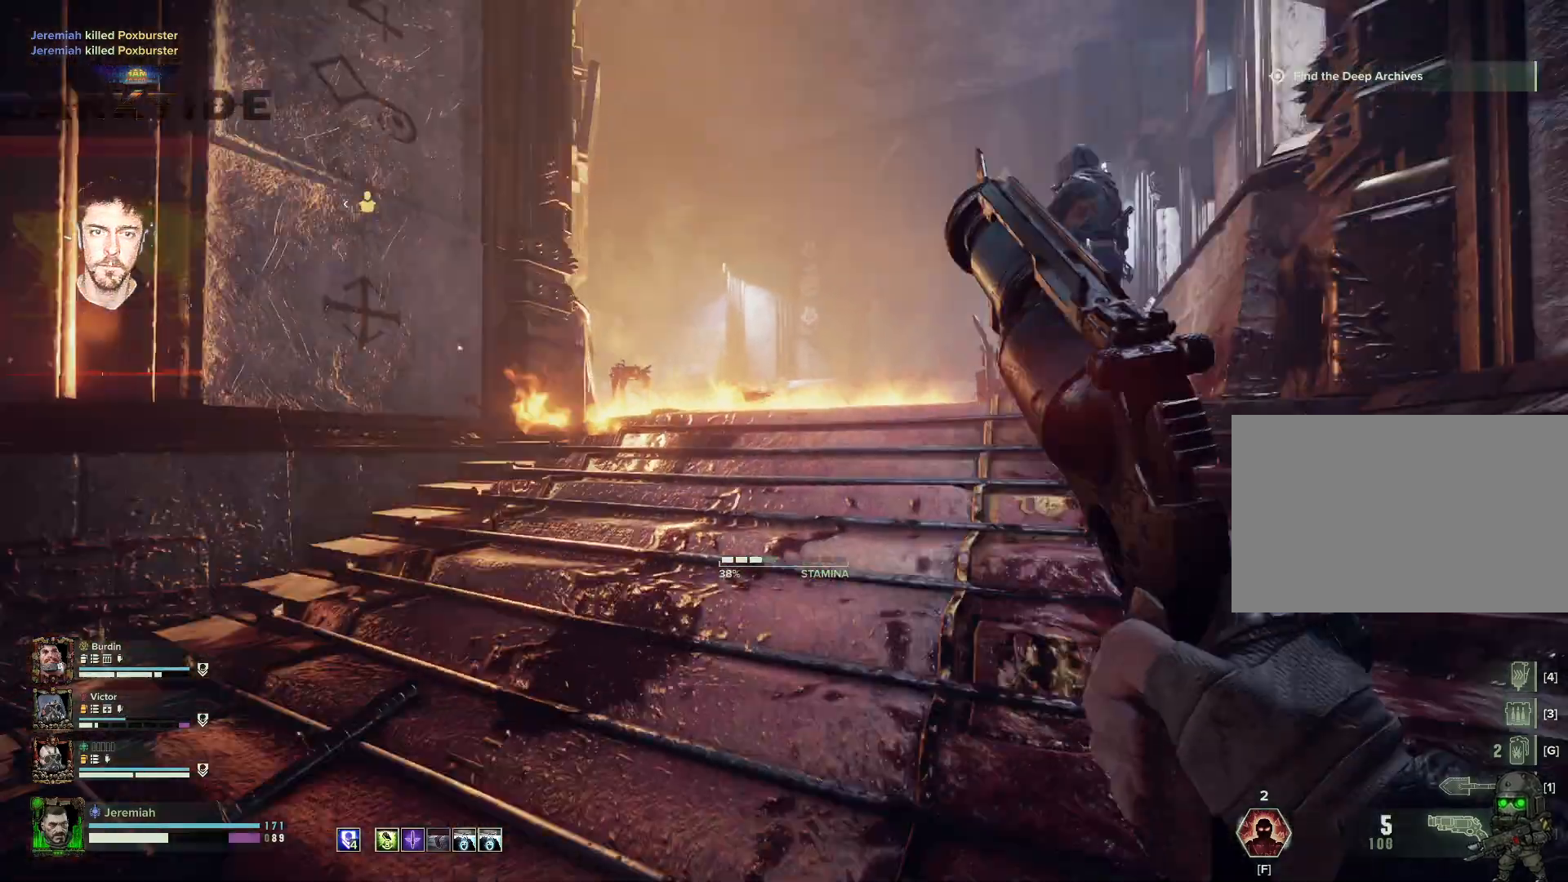
{"keys": ["s"], "mouse": [], "events": [[167, "s", "down"], [350, "space", "down"], [400, "space", "up"], [467, "a", "up"]]}
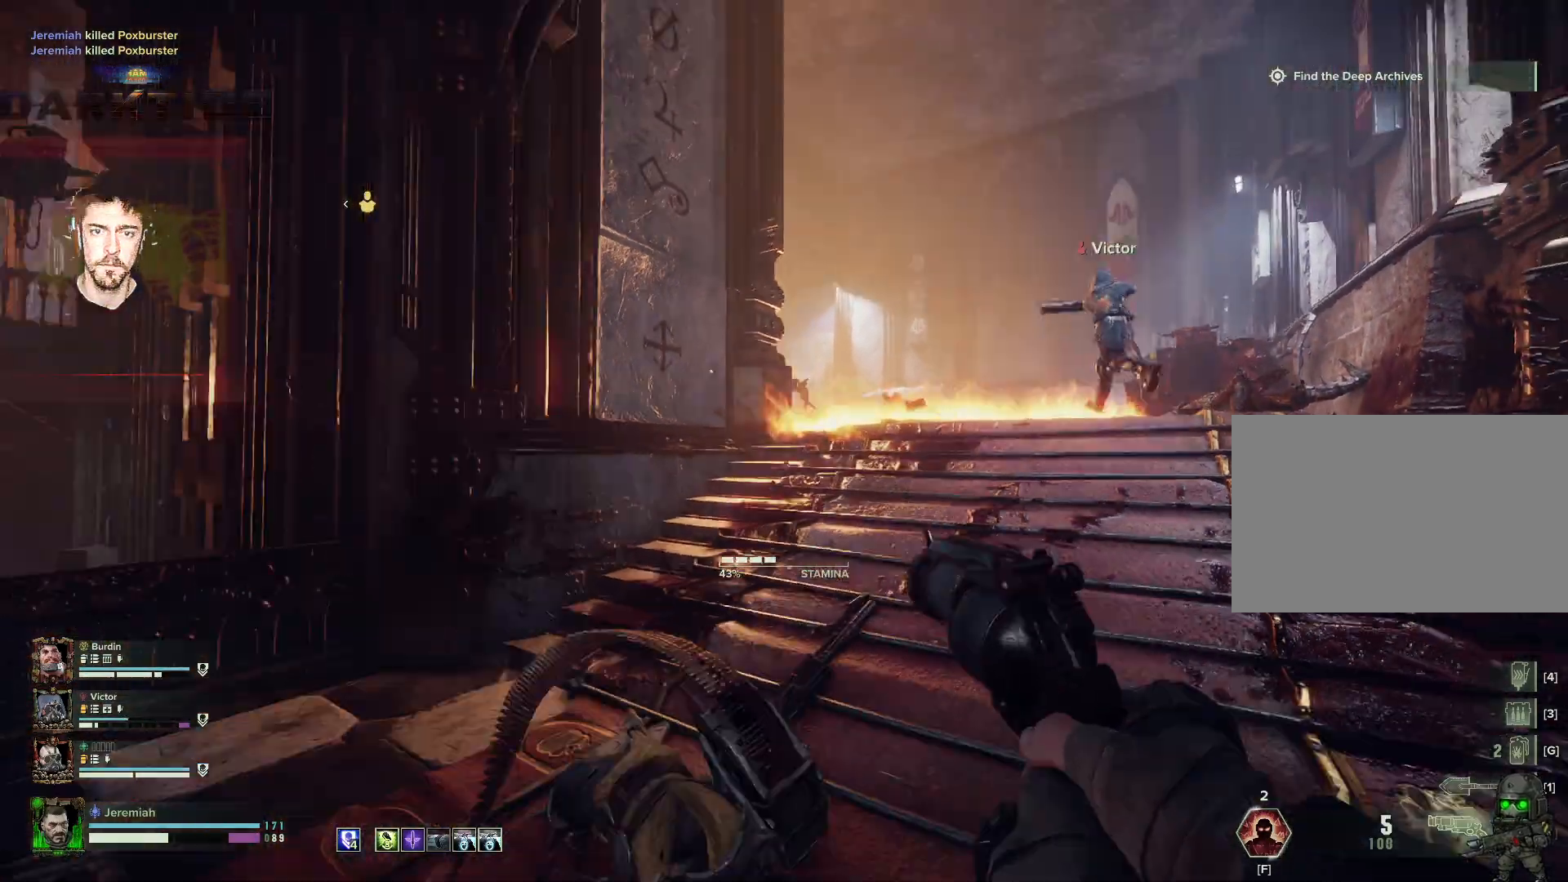
{"keys": ["a", "w"], "mouse": [], "events": [[100, "a", "down"], [267, "s", "up"], [450, "w", "down"]]}